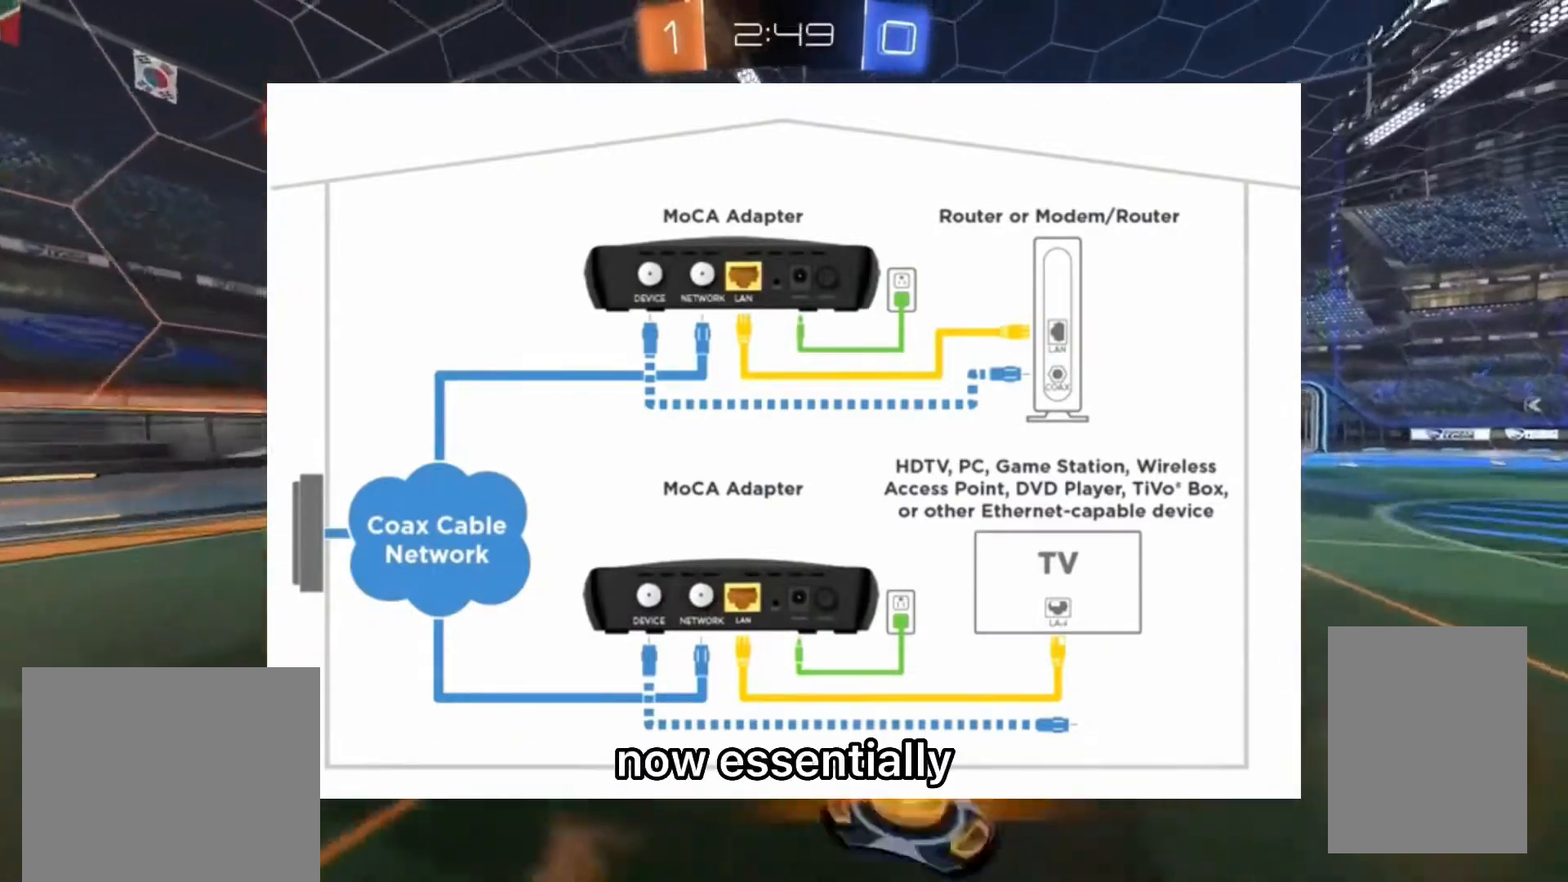
Gameplay with a controller (PlayStation layout); each line is a JSON object with the inputs held at the frame after it (dt_ms = milliseconds from this image to that frame). "events" lists button and stick changes between this image and that frame as [ms after this image, input, new state], when the widget could be followed in between. Not read: L3 R3.
{"dt_ms": 500, "buttons": ["CROSS", "CIRCLE", "SQUARE", "R2"], "left_stick": "center", "right_stick": "center", "events": [[33, "CROSS", "up"], [33, "left_stick", "center"], [67, "CIRCLE", "down"], [67, "CROSS", "down"], [100, "SQUARE", "down"], [133, "left_stick", "down-left"], [333, "left_stick", "up-right"], [500, "left_stick", "center"]]}
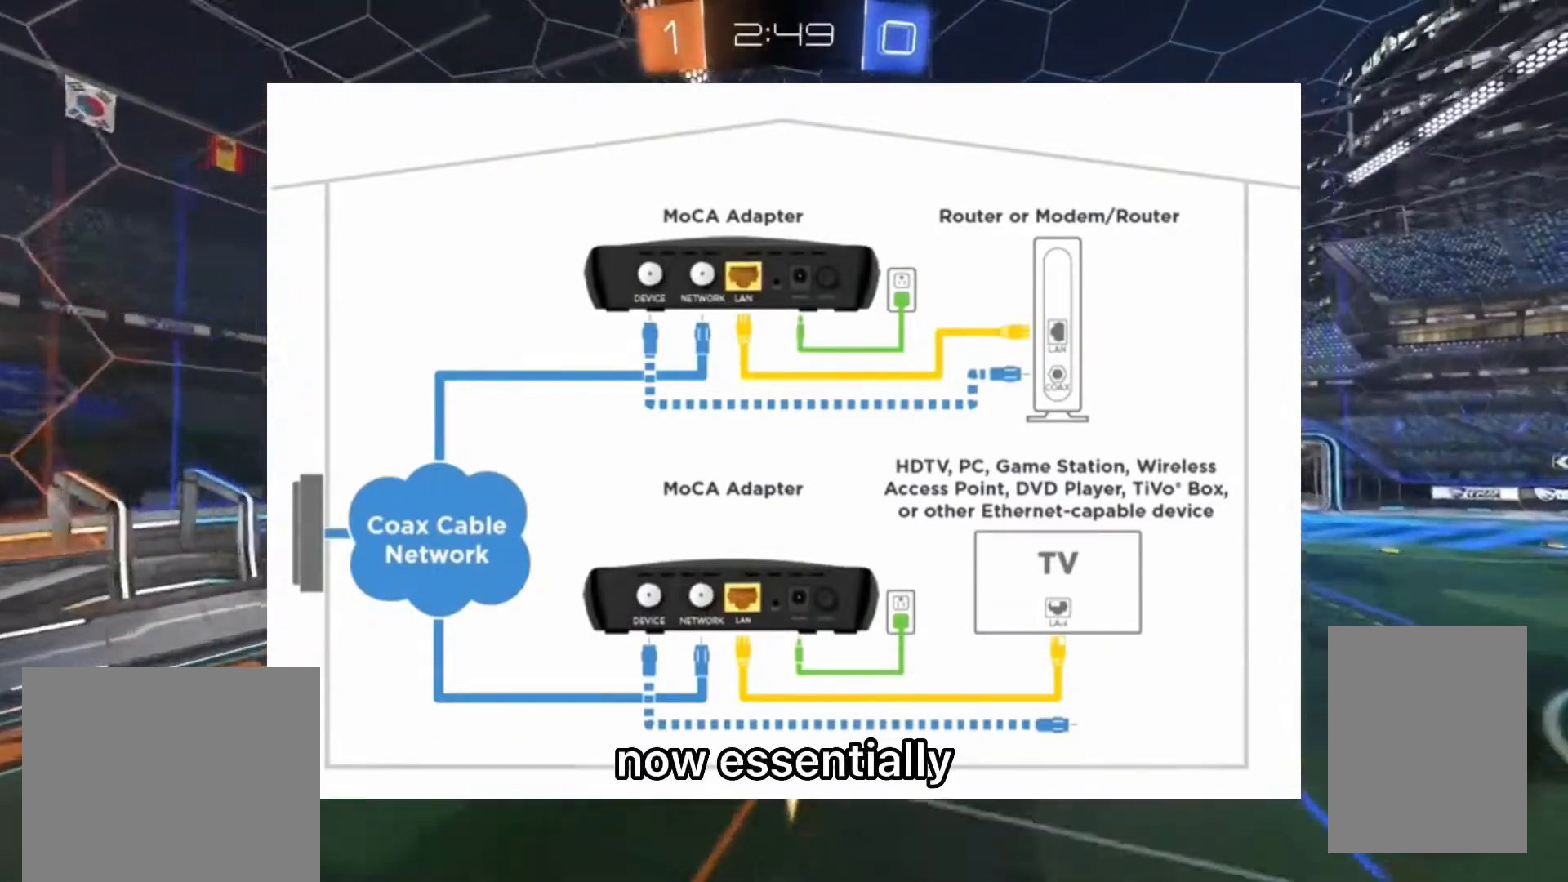
{"dt_ms": 500, "buttons": ["CROSS", "SQUARE", "R2"], "left_stick": "left", "right_stick": "center", "events": [[33, "left_stick", "down"], [133, "CIRCLE", "up"], [267, "left_stick", "center"], [333, "CIRCLE", "down"], [367, "left_stick", "left"], [500, "CIRCLE", "up"]]}
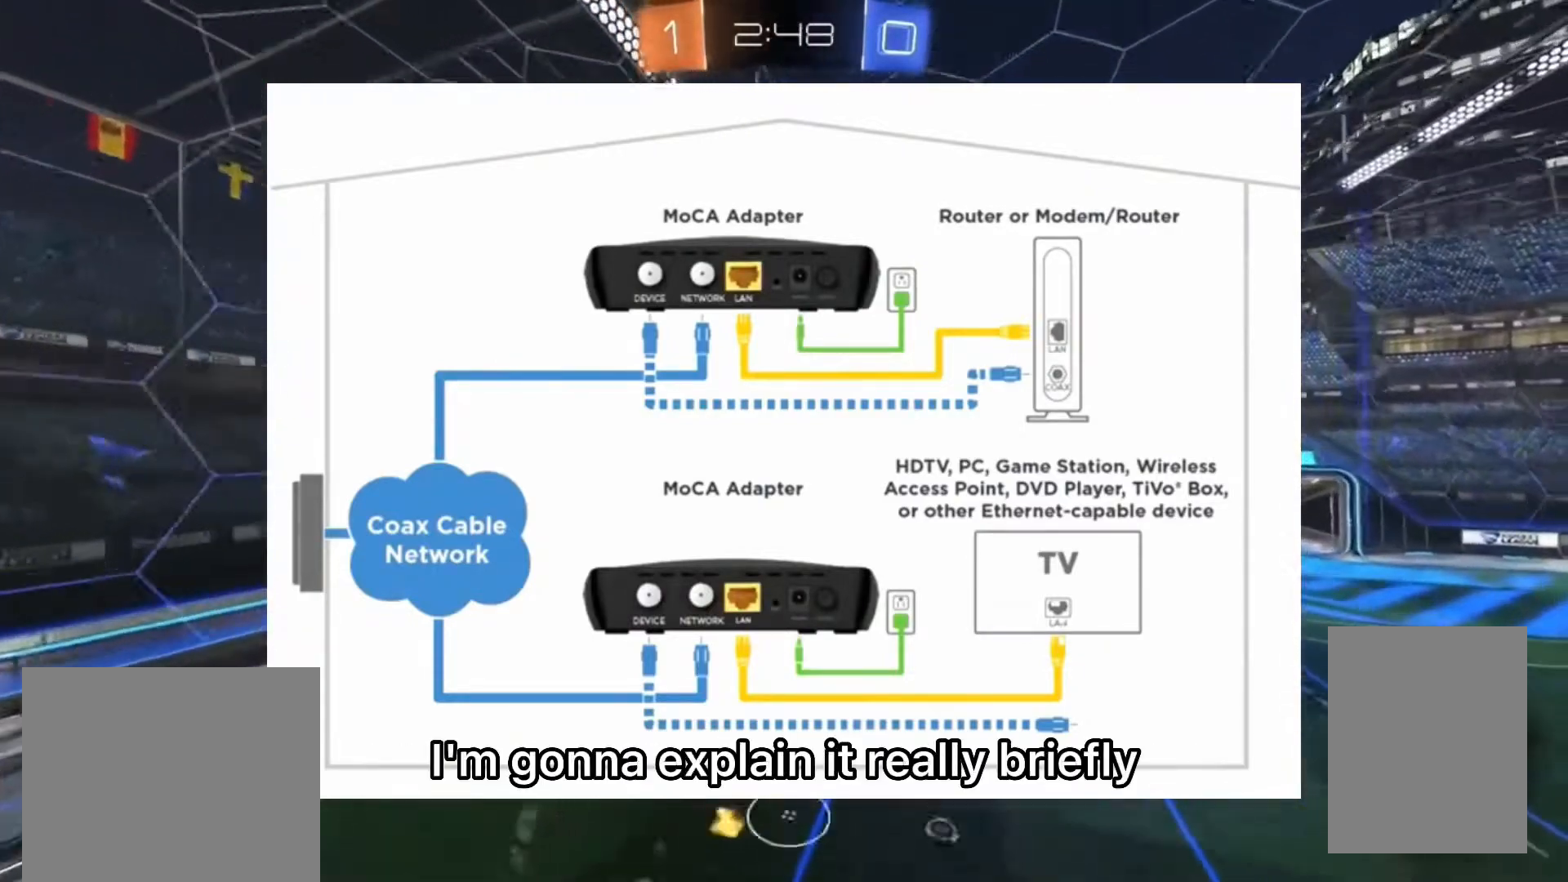
{"dt_ms": 500, "buttons": ["CROSS", "SQUARE", "R2"], "left_stick": "right", "right_stick": "center", "events": [[67, "CIRCLE", "down"], [67, "SQUARE", "up"], [100, "left_stick", "up"], [200, "CIRCLE", "up"], [200, "SQUARE", "down"], [433, "left_stick", "right"]]}
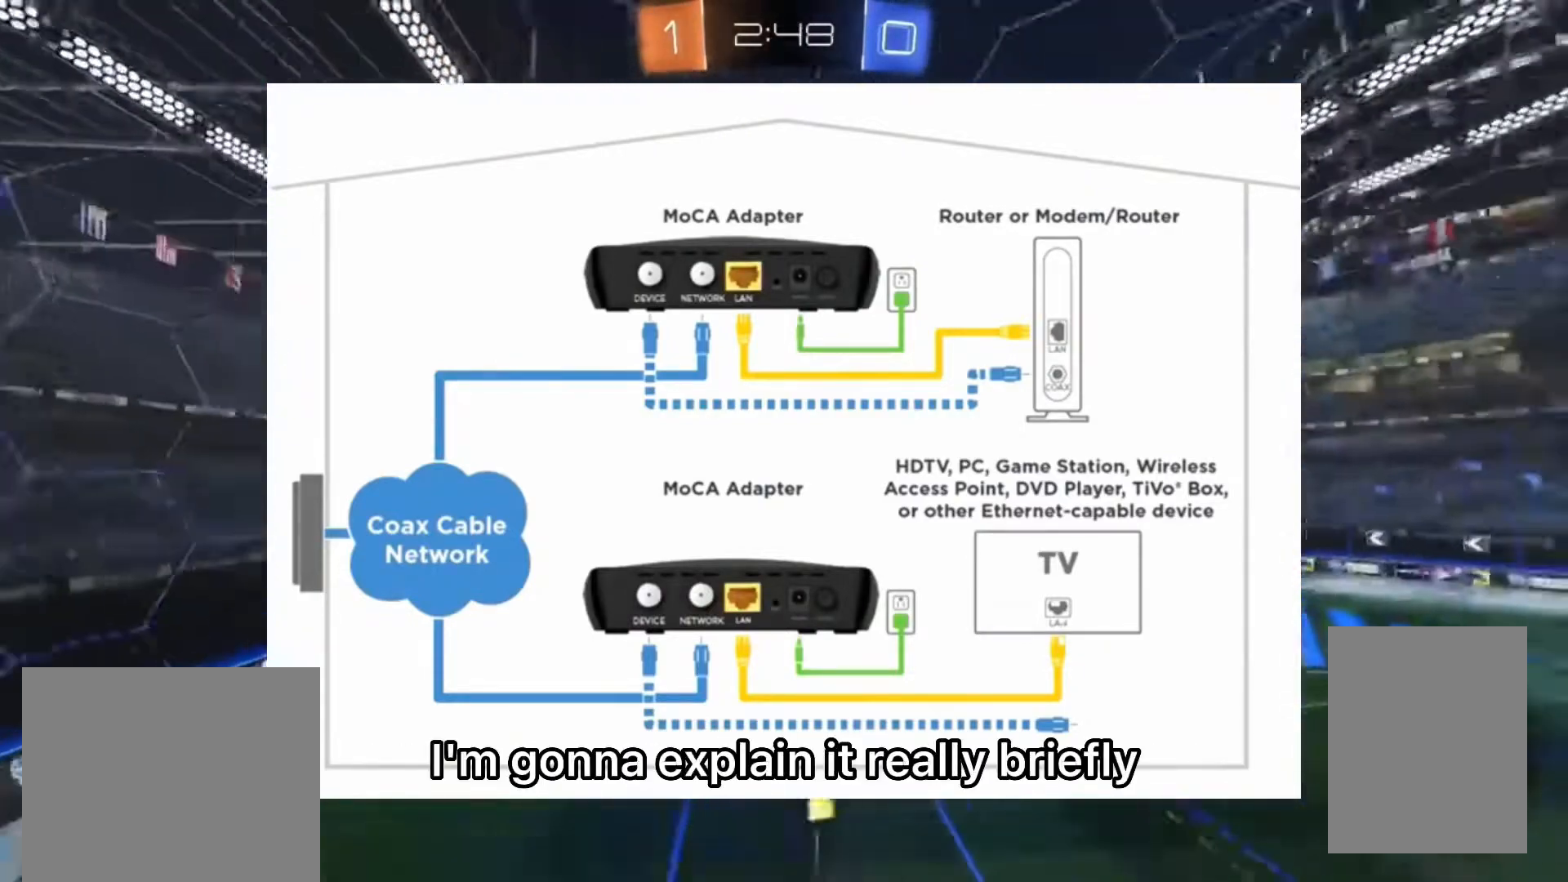
{"dt_ms": 500, "buttons": ["CIRCLE", "L1", "R2"], "left_stick": "up-right", "right_stick": "center", "events": [[67, "left_stick", "down"], [100, "SQUARE", "up"], [167, "CROSS", "up"], [367, "left_stick", "right"], [433, "L1", "down"], [467, "CIRCLE", "down"], [467, "left_stick", "up-right"]]}
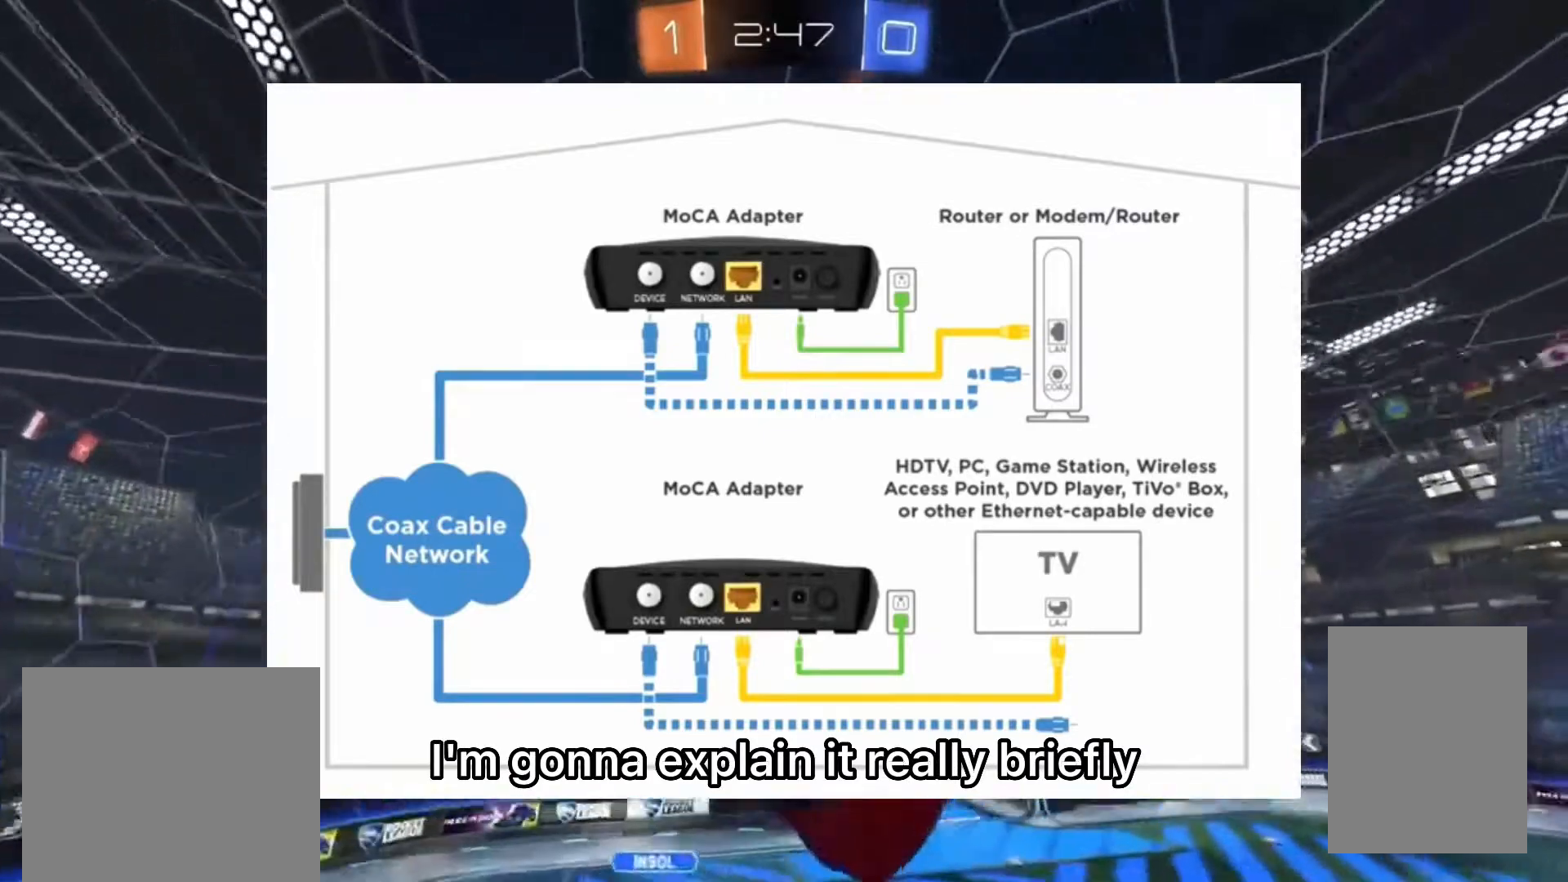
{"dt_ms": 500, "buttons": ["R2"], "left_stick": "down-right", "right_stick": "center", "events": [[167, "CIRCLE", "up"], [233, "left_stick", "down-right"], [500, "L1", "up"]]}
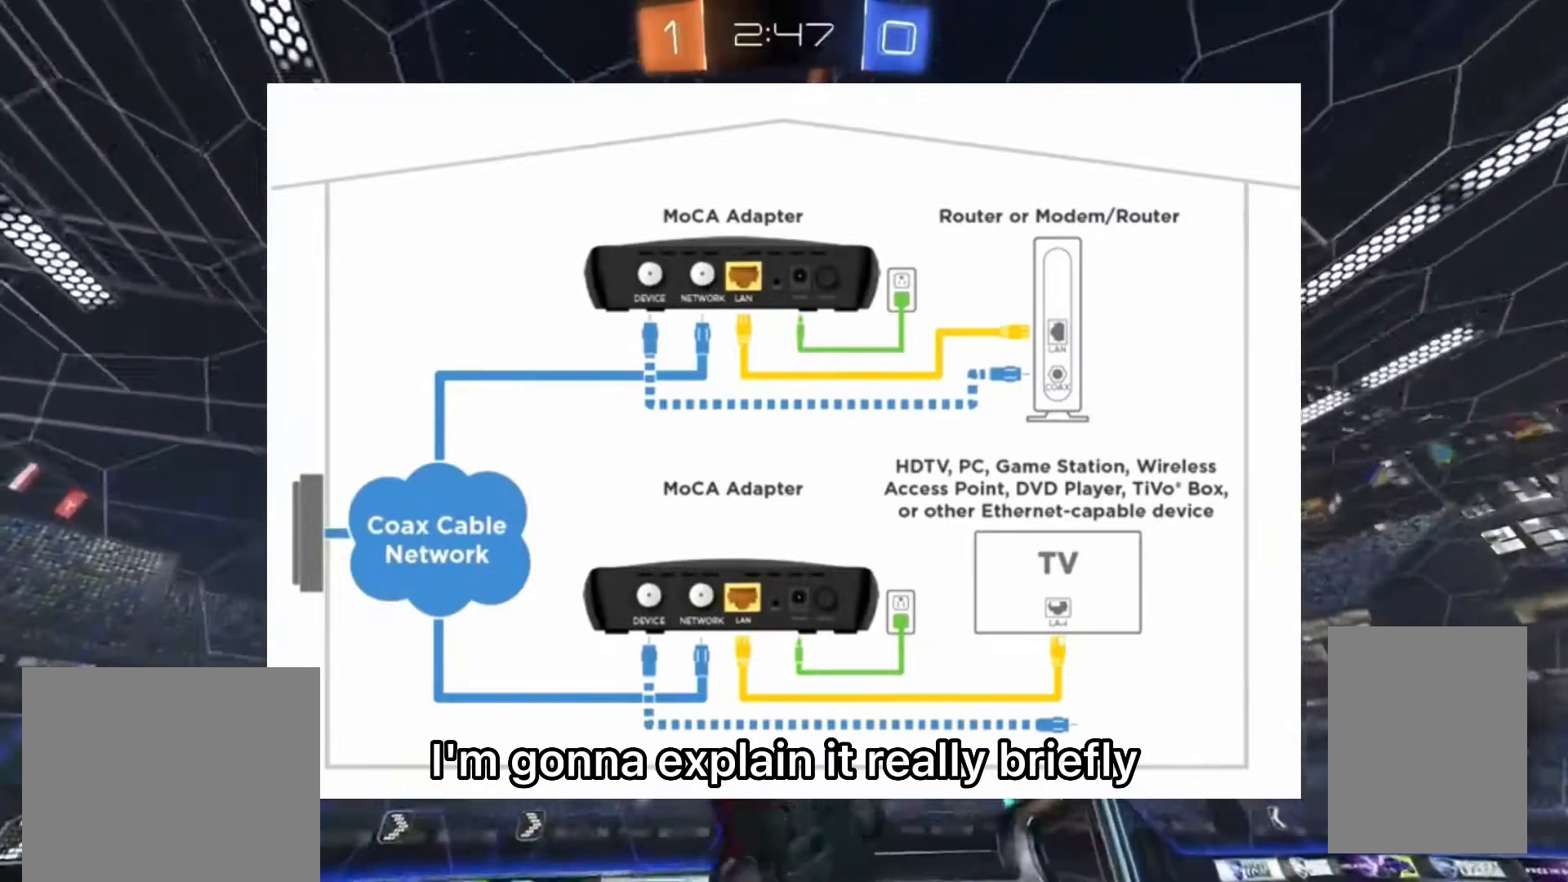
{"dt_ms": 500, "buttons": ["R2"], "left_stick": "center", "right_stick": "center", "events": [[100, "left_stick", "center"]]}
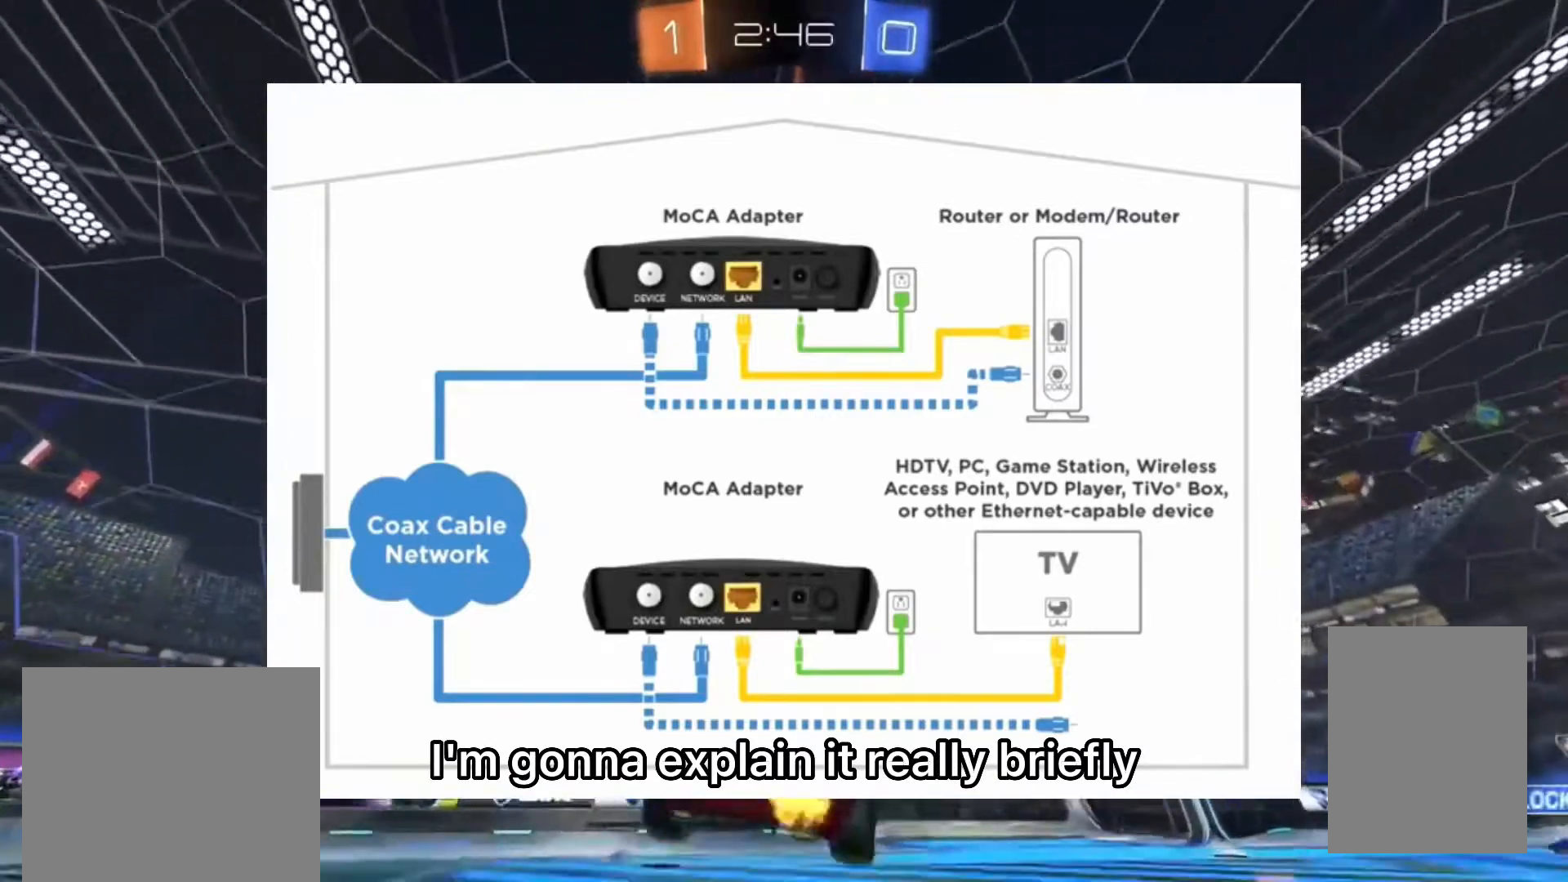
{"dt_ms": 500, "buttons": ["R2"], "left_stick": "center", "right_stick": "center", "events": [[100, "left_stick", "up-right"], [367, "left_stick", "center"]]}
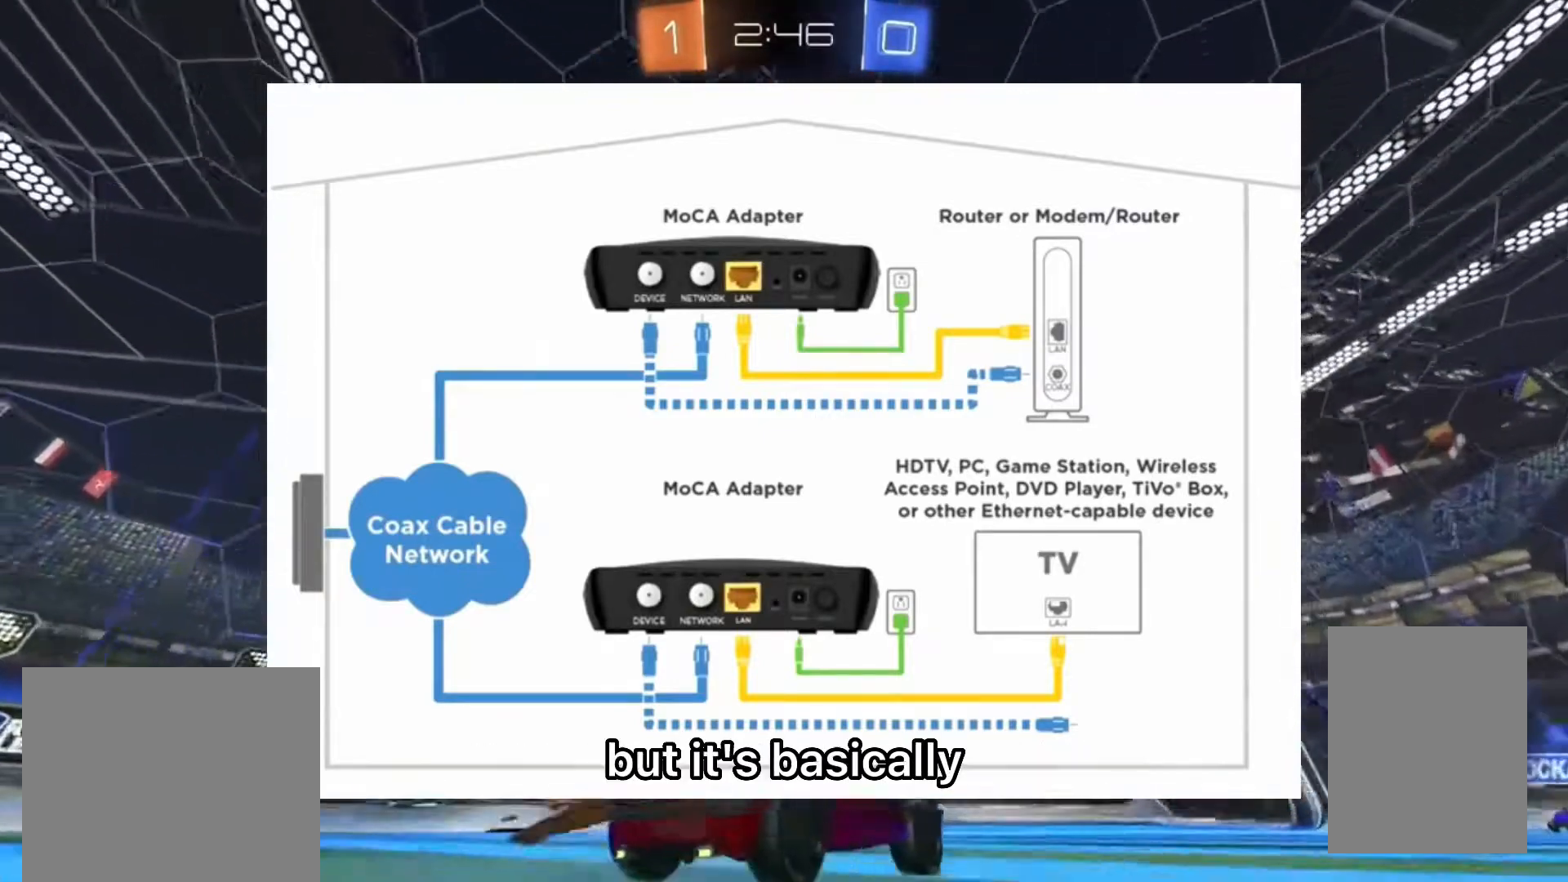
{"dt_ms": 500, "buttons": ["CROSS"], "left_stick": "down-left", "right_stick": "center", "events": [[33, "R2", "up"], [67, "L2", "down"], [67, "left_stick", "right"], [333, "L2", "up"], [333, "R2", "down"], [367, "CROSS", "down"], [367, "left_stick", "down-left"], [500, "R2", "up"]]}
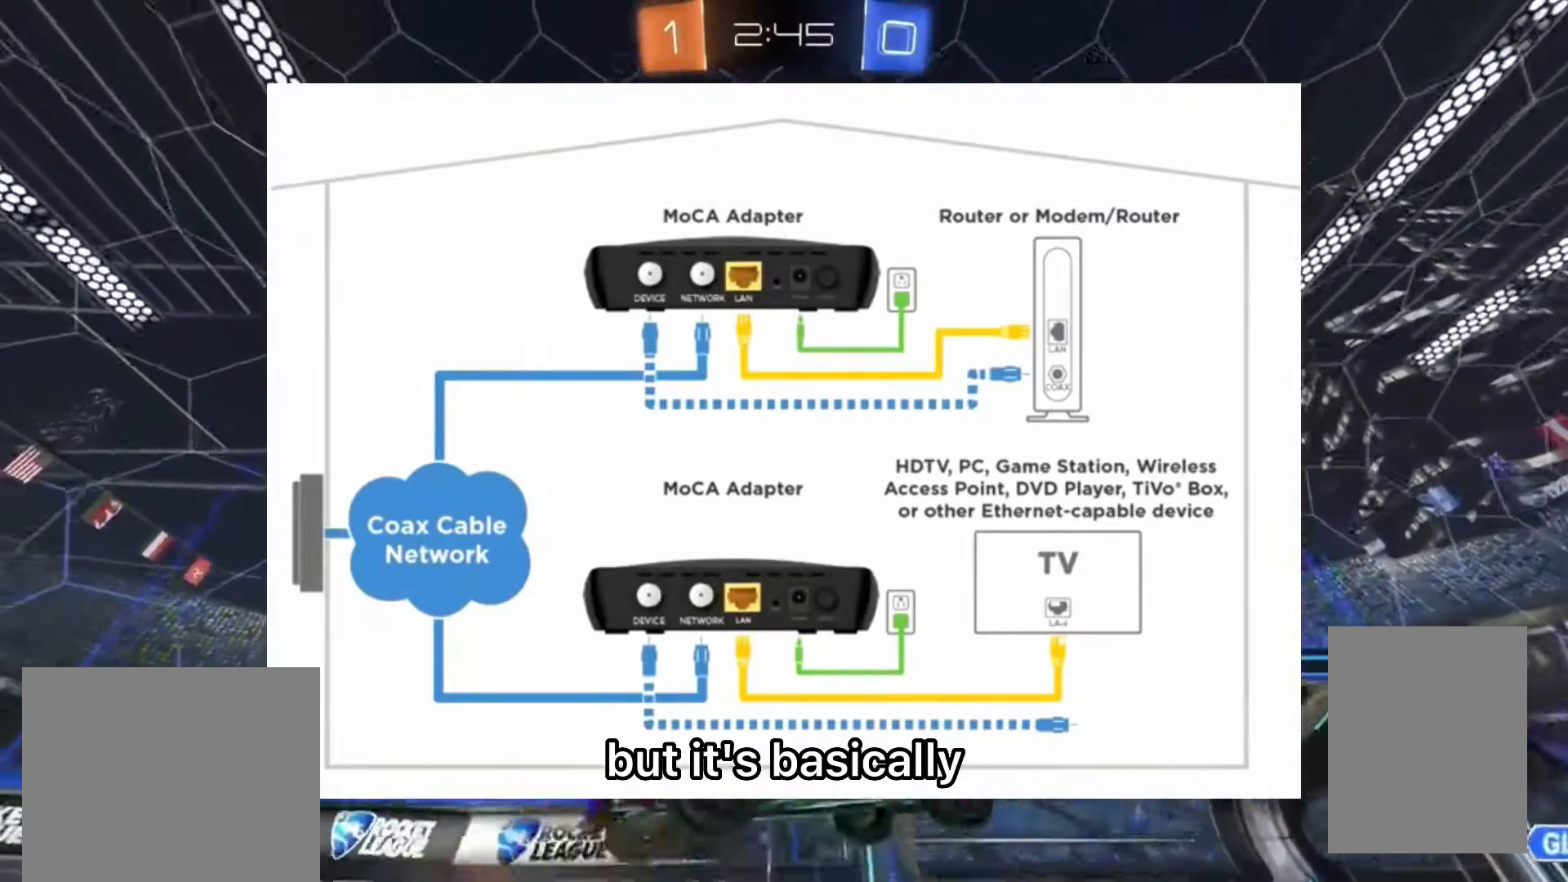
{"dt_ms": 1000, "buttons": ["R2"], "left_stick": "up-left", "right_stick": "down", "events": [[33, "CROSS", "up"], [67, "L2", "down"], [200, "R2", "down"], [267, "CROSS", "down"], [400, "CROSS", "up"], [567, "L2", "up"], [667, "left_stick", "up-left"], [800, "right_stick", "down"], [867, "L1", "down"], [1000, "L1", "up"]]}
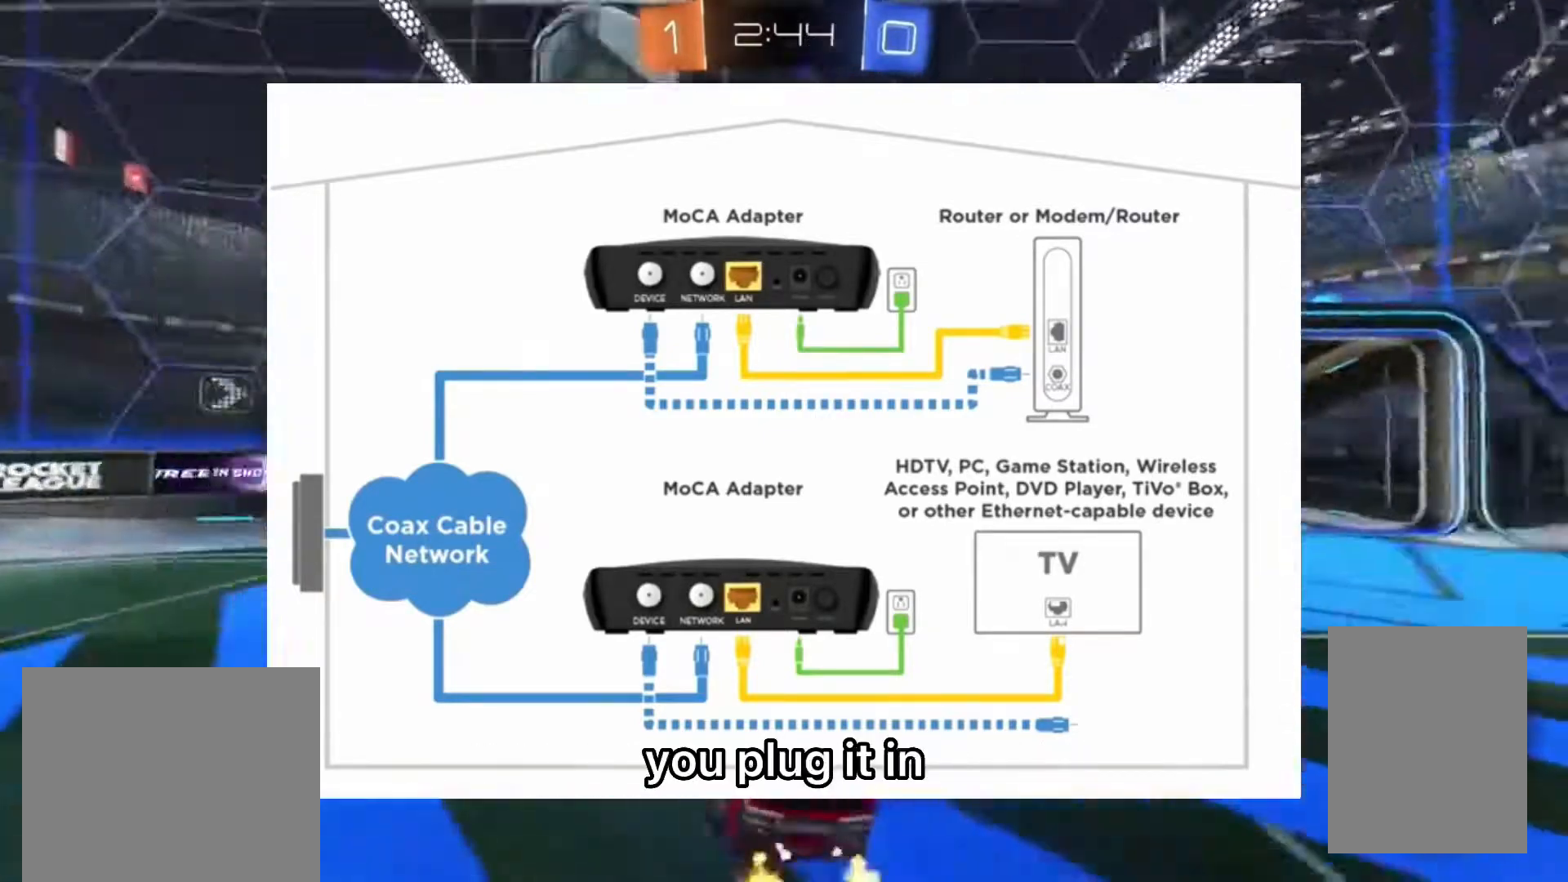
{"dt_ms": 500, "buttons": ["R2"], "left_stick": "left", "right_stick": "center", "events": [[100, "right_stick", "center"], [200, "left_stick", "up-right"], [233, "L1", "down"], [333, "L1", "up"], [400, "left_stick", "left"]]}
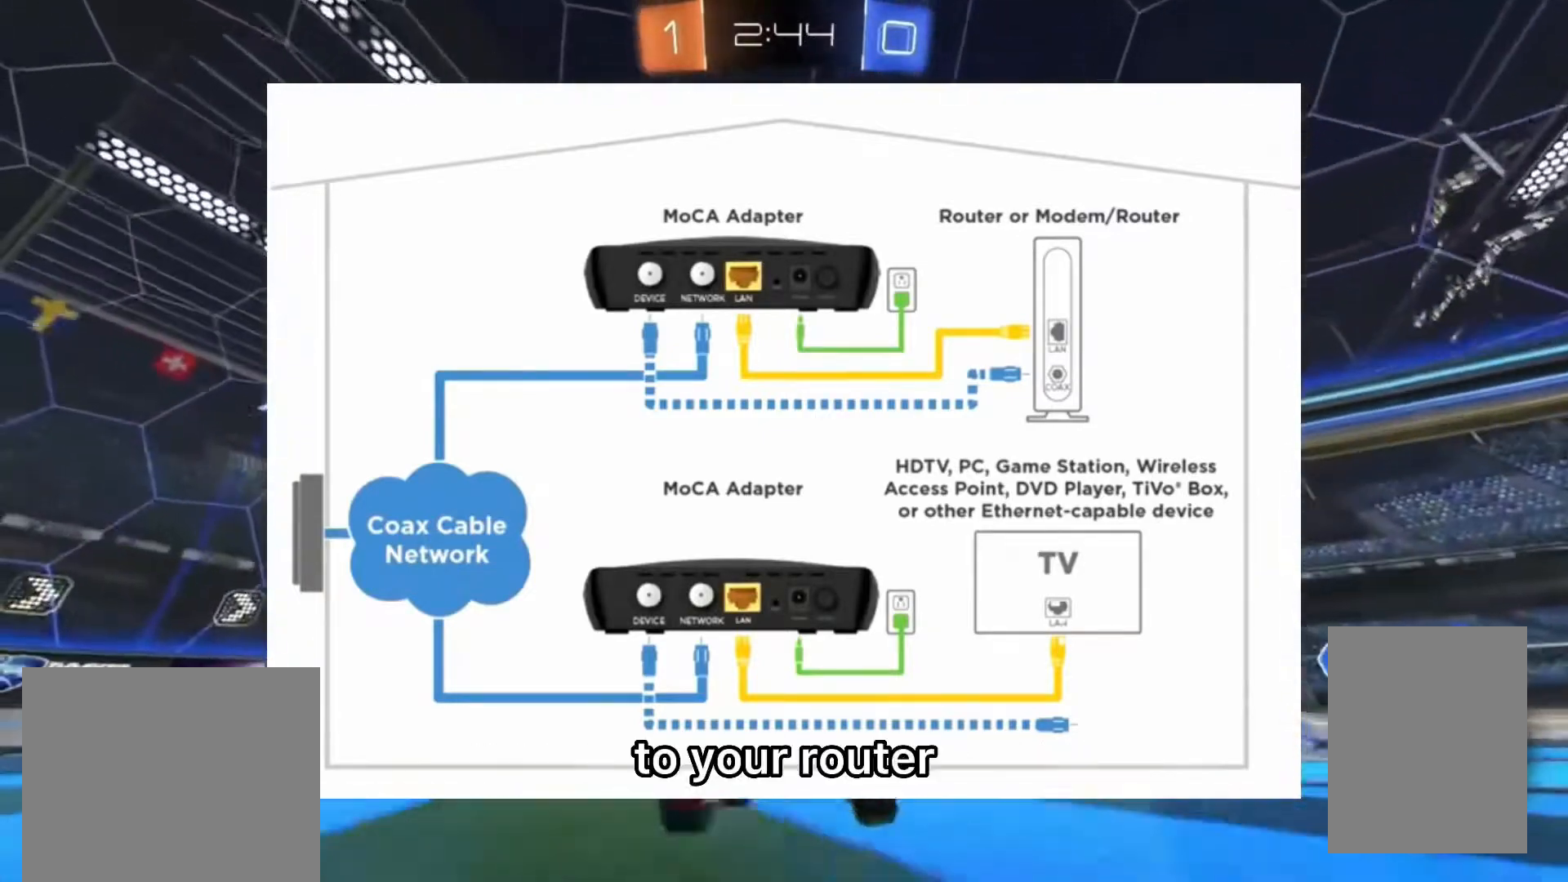
{"dt_ms": 500, "buttons": ["R2"], "left_stick": "center", "right_stick": "center", "events": [[100, "left_stick", "up-left"], [333, "left_stick", "center"], [400, "left_stick", "left"], [500, "left_stick", "center"]]}
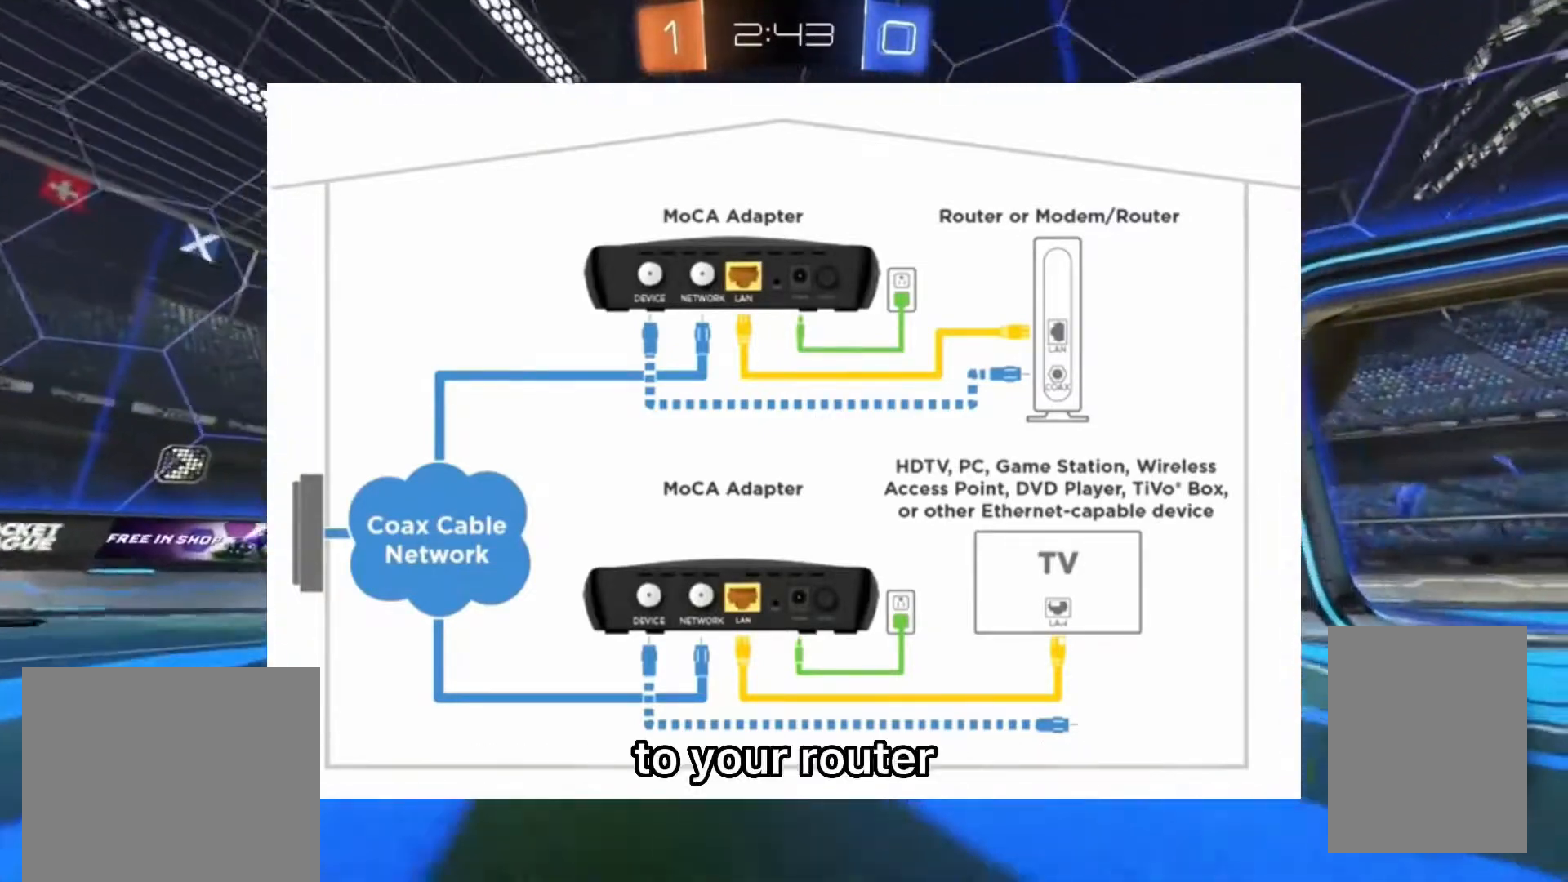
{"dt_ms": 500, "buttons": ["CIRCLE", "R2"], "left_stick": "left", "right_stick": "center", "events": [[100, "left_stick", "left"], [367, "CIRCLE", "down"]]}
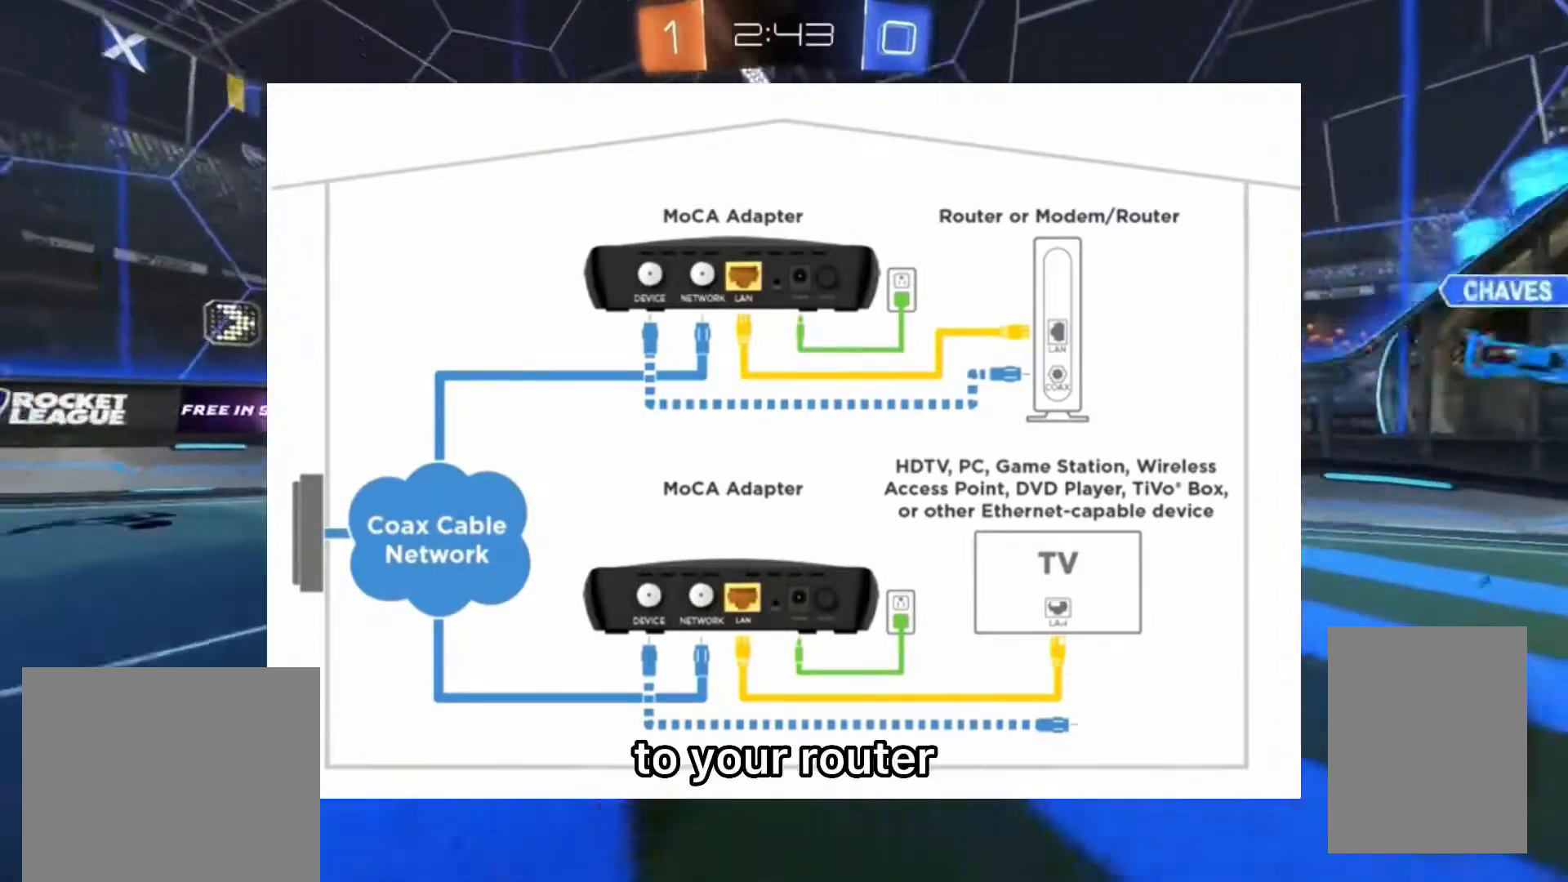
{"dt_ms": 500, "buttons": ["CROSS", "CIRCLE", "TRIANGLE", "R2"], "left_stick": "down", "right_stick": "center", "events": [[333, "CROSS", "down"], [367, "left_stick", "up-right"], [400, "CROSS", "up"], [400, "L1", "down"], [433, "CROSS", "down"], [467, "L1", "up"], [467, "TRIANGLE", "down"], [467, "left_stick", "down"]]}
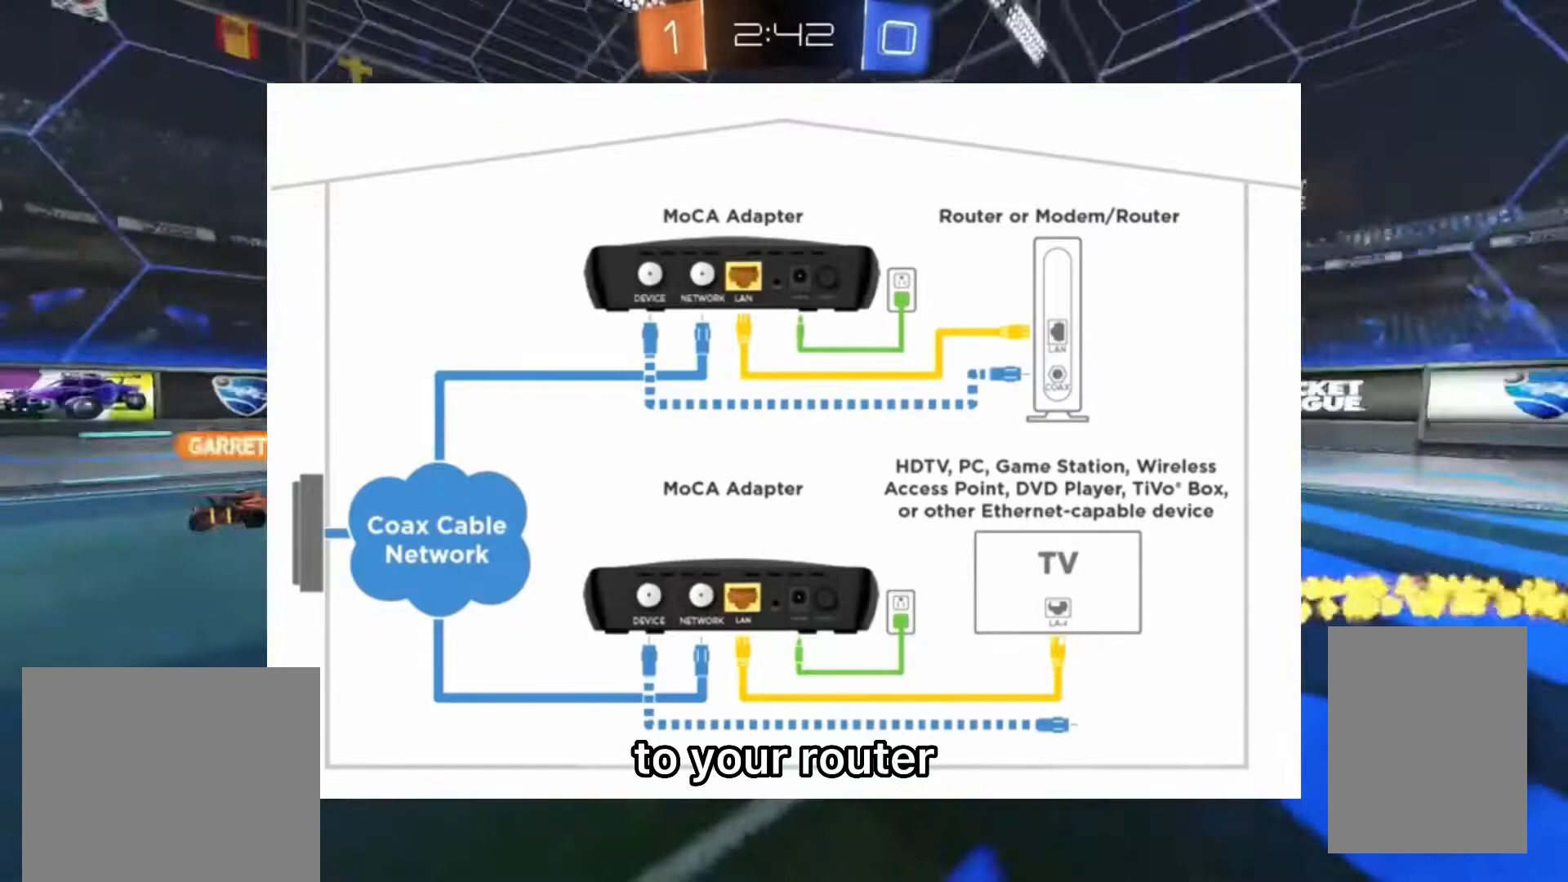
{"dt_ms": 500, "buttons": ["R2"], "left_stick": "down-right", "right_stick": "center", "events": [[100, "CROSS", "up"], [133, "TRIANGLE", "up"], [200, "CIRCLE", "up"], [400, "left_stick", "down-right"]]}
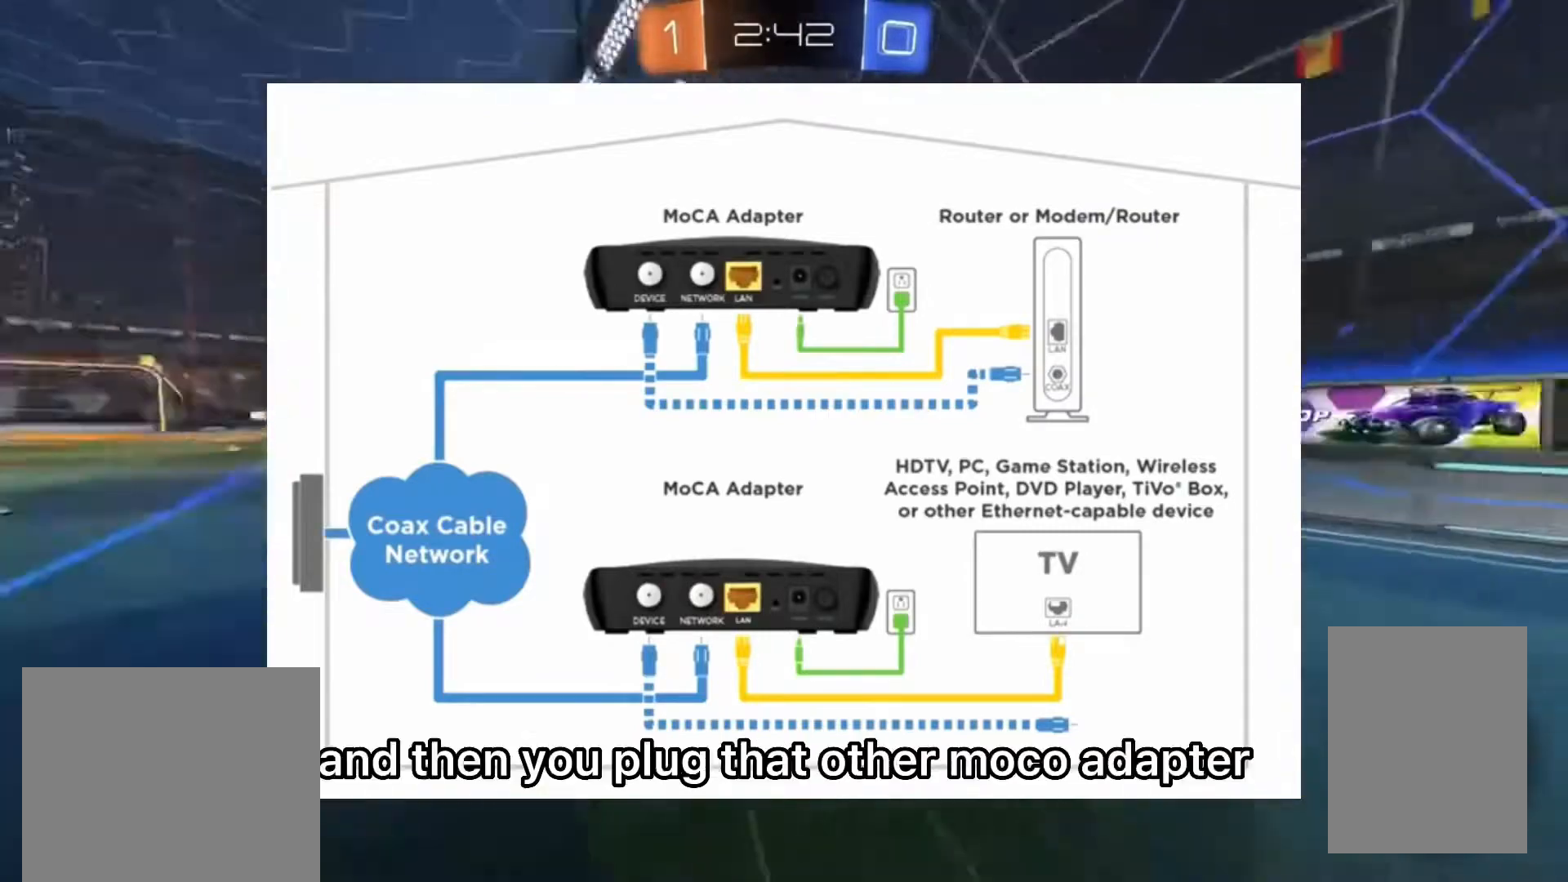
{"dt_ms": 500, "buttons": ["R2"], "left_stick": "center", "right_stick": "center", "events": [[33, "TRIANGLE", "down"], [100, "L1", "down"], [133, "TRIANGLE", "up"], [300, "L1", "up"], [333, "left_stick", "center"], [400, "CIRCLE", "down"], [467, "CIRCLE", "up"]]}
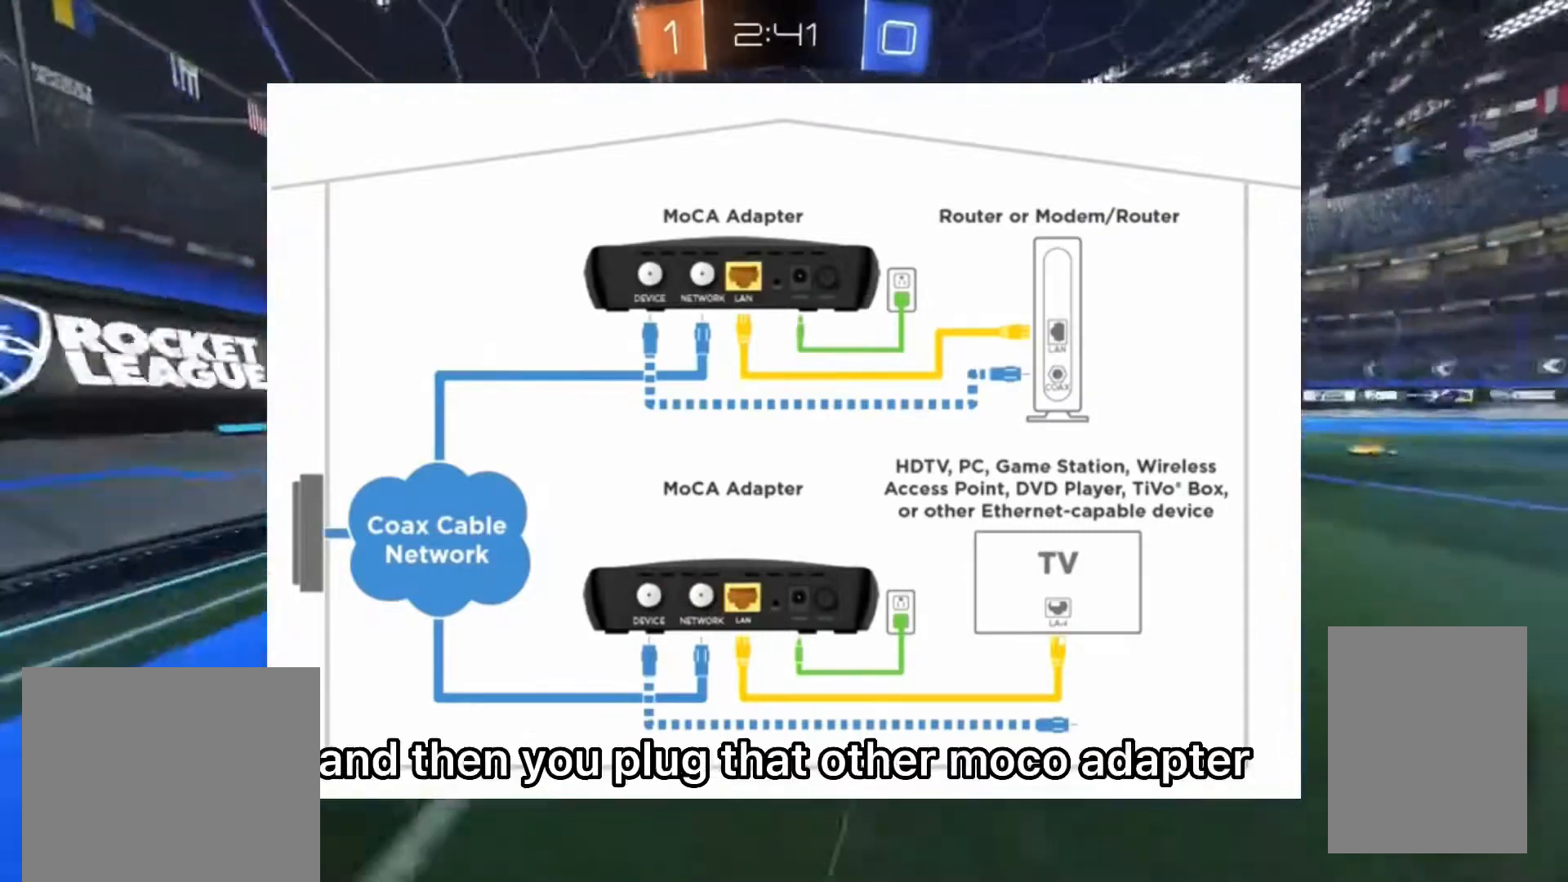
{"dt_ms": 500, "buttons": ["CROSS", "R2"], "left_stick": "down", "right_stick": "center", "events": [[33, "left_stick", "left"], [133, "left_stick", "center"], [367, "CROSS", "down"], [400, "CROSS", "up"], [400, "L1", "down"], [400, "left_stick", "up-left"], [467, "CROSS", "down"], [467, "L1", "up"], [500, "left_stick", "down"]]}
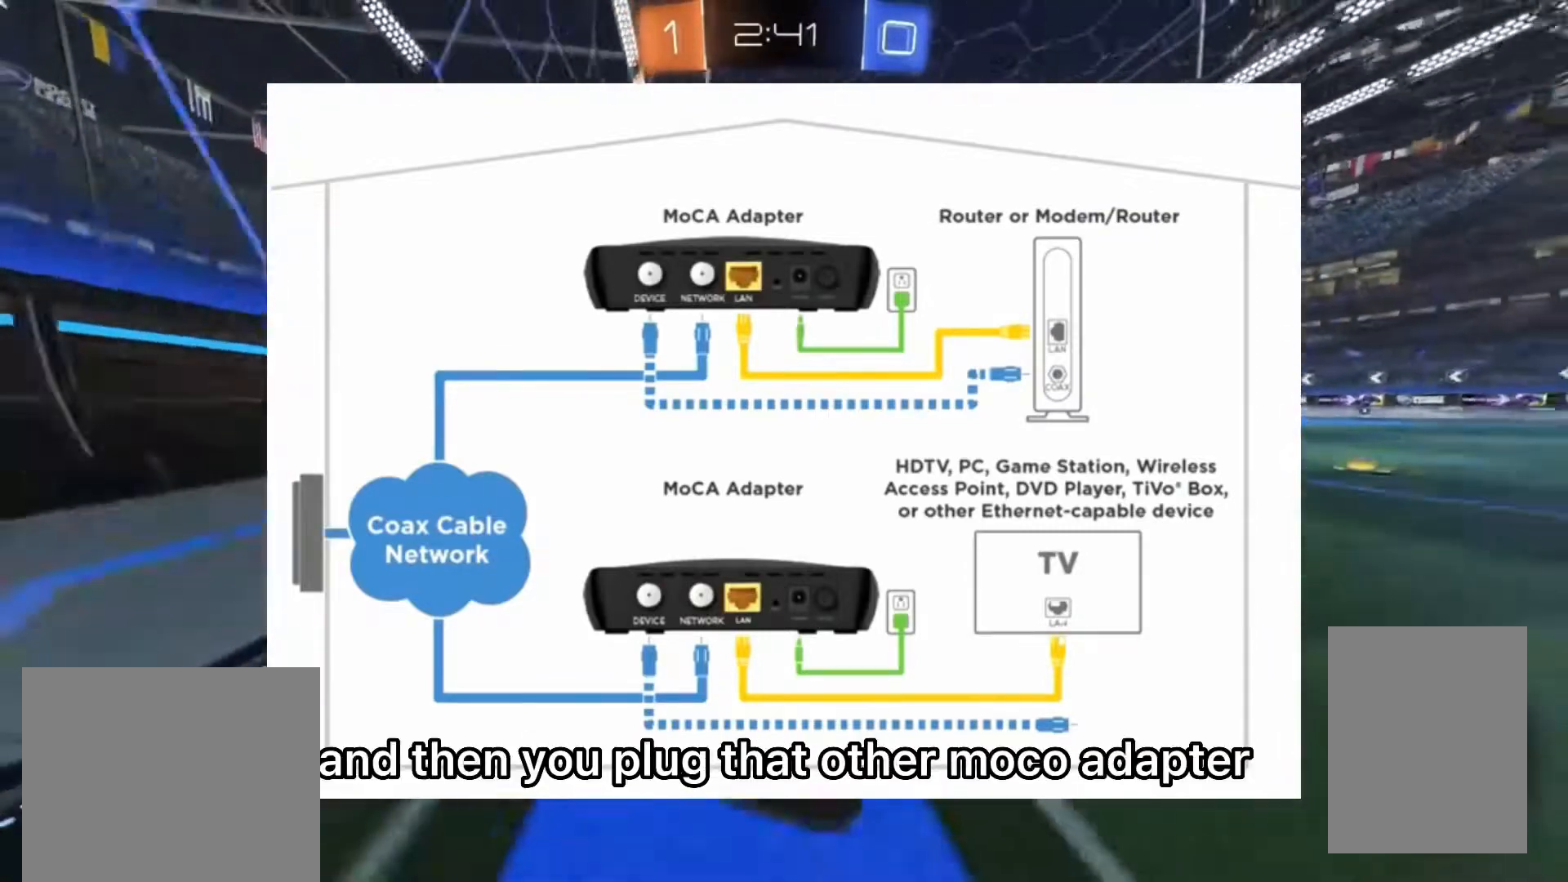
{"dt_ms": 500, "buttons": ["R2"], "left_stick": "down-left", "right_stick": "center", "events": [[167, "CROSS", "up"], [333, "left_stick", "down-left"]]}
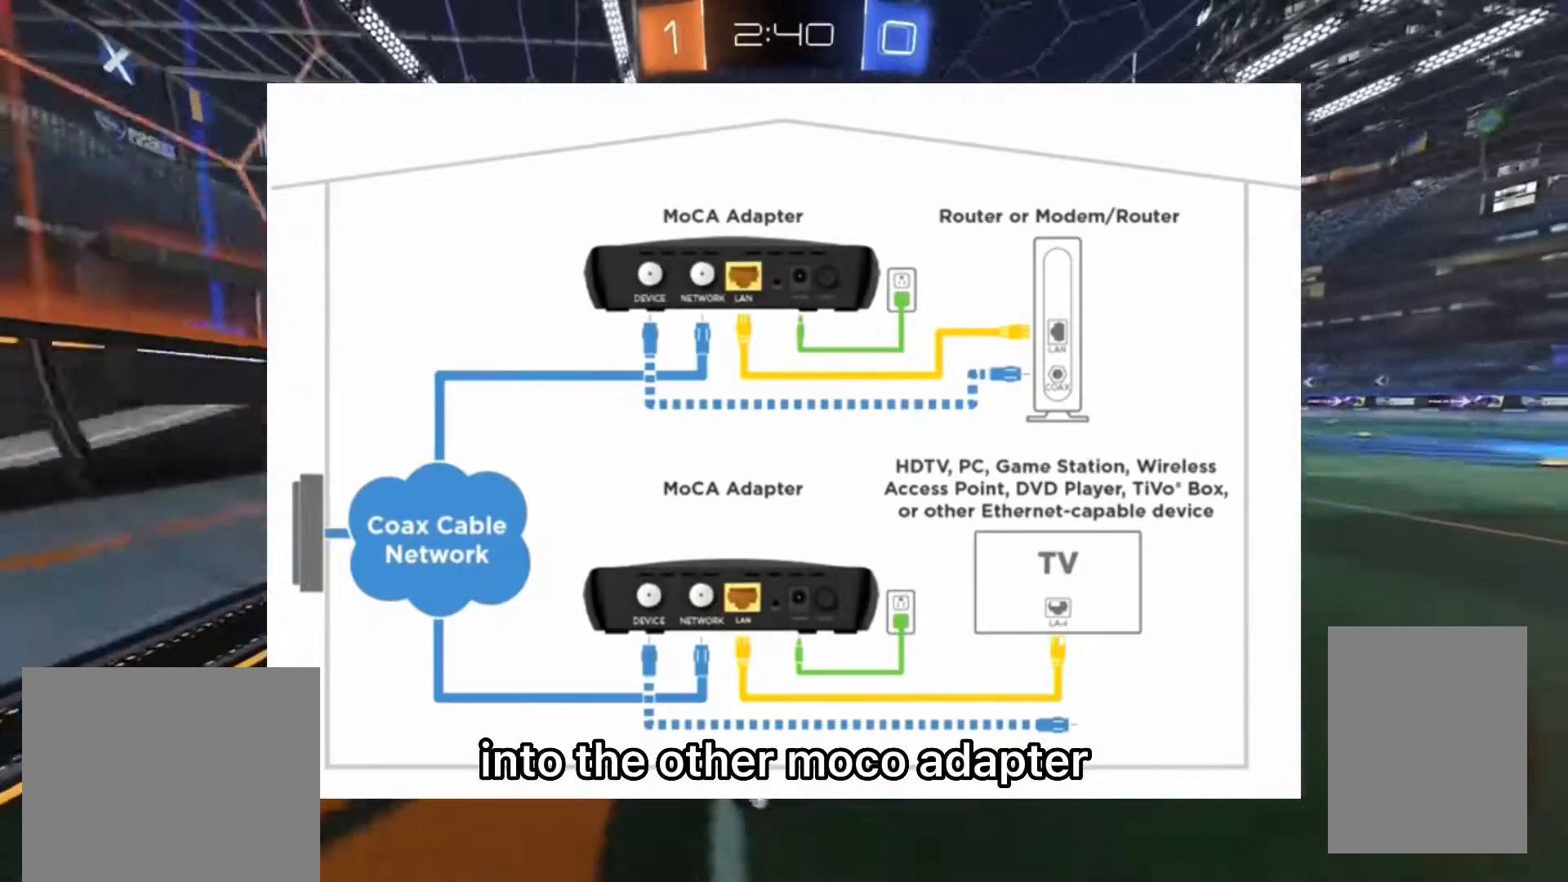
{"dt_ms": 500, "buttons": ["R2"], "left_stick": "left", "right_stick": "center", "events": [[67, "L1", "down"], [267, "left_stick", "left"], [300, "L1", "up"]]}
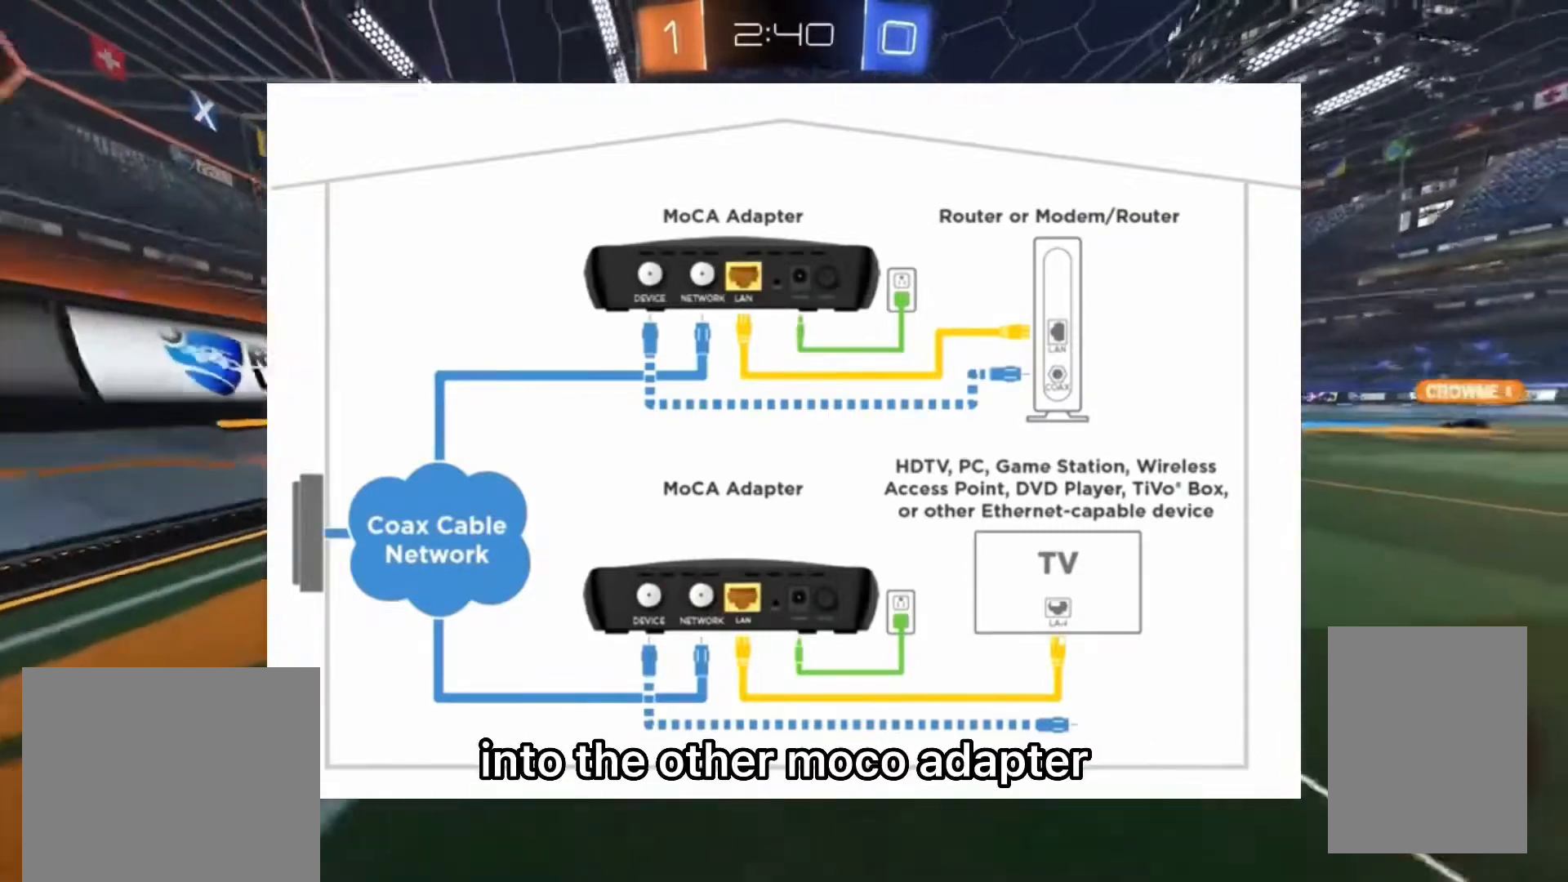
{"dt_ms": 500, "buttons": ["R2"], "left_stick": "left", "right_stick": "center", "events": [[200, "L1", "down"], [367, "L1", "up"]]}
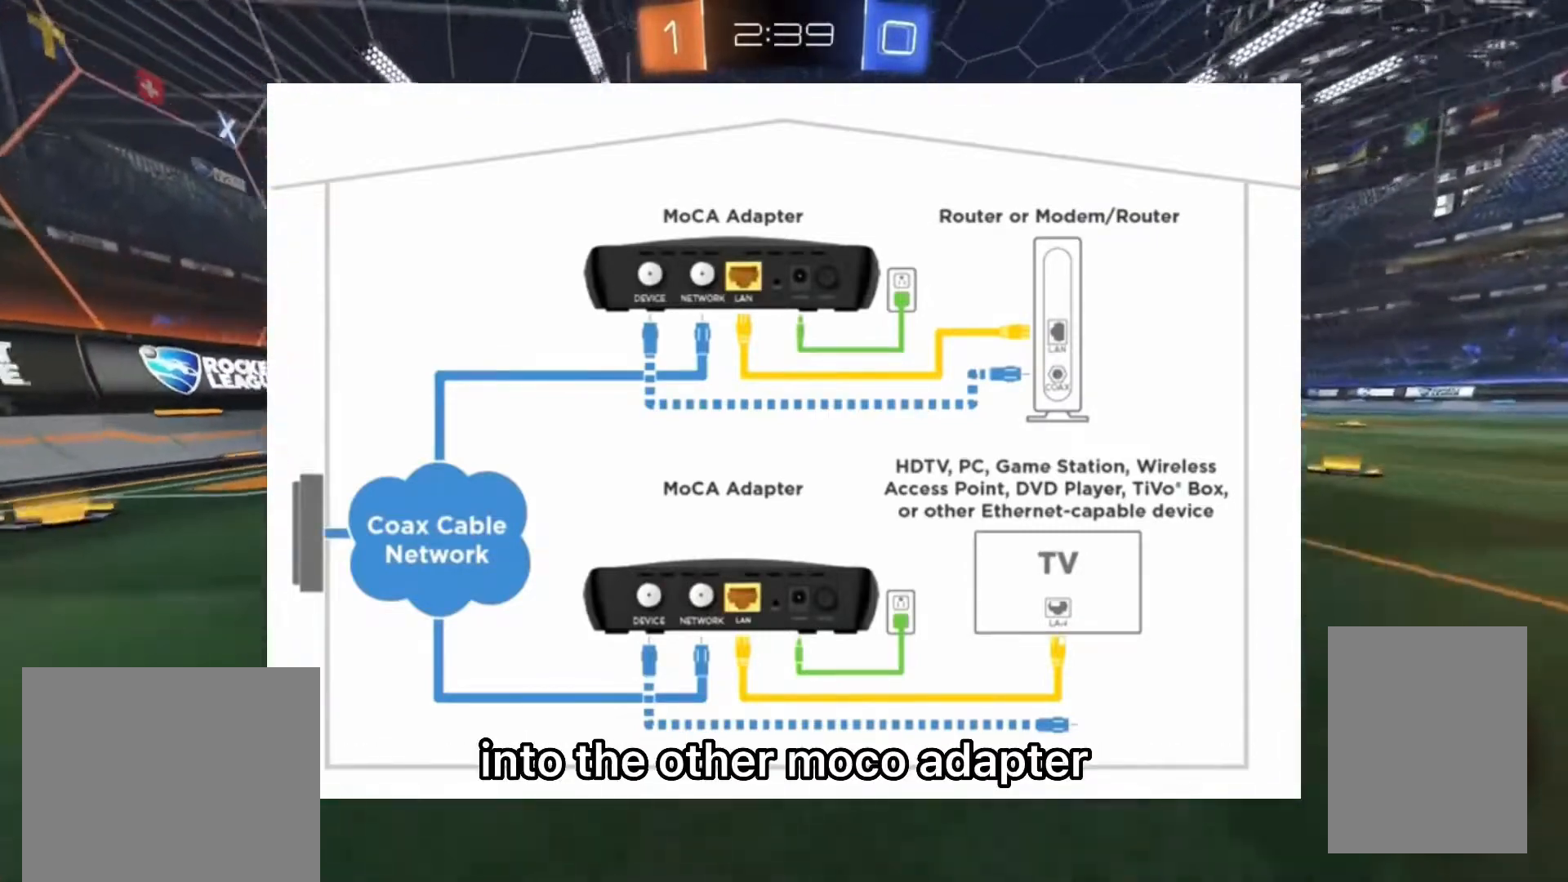
{"dt_ms": 500, "buttons": ["R2"], "left_stick": "up-right", "right_stick": "center", "events": [[300, "left_stick", "up"], [400, "left_stick", "up-right"]]}
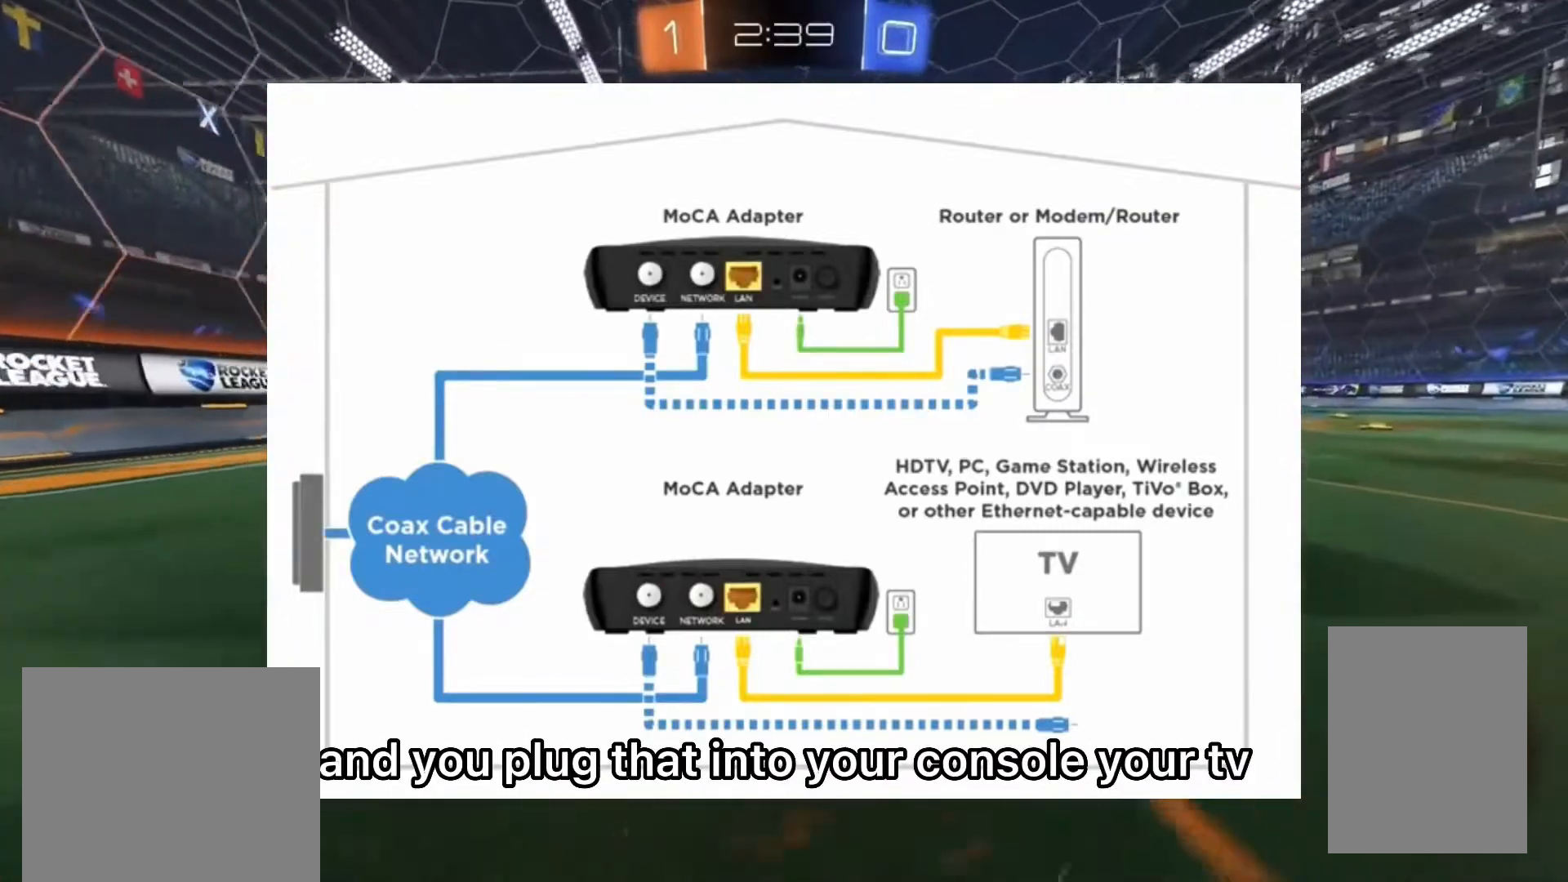
{"dt_ms": 500, "buttons": ["R2"], "left_stick": "left", "right_stick": "center", "events": [[100, "L1", "down"], [233, "L1", "up"], [300, "left_stick", "center"], [400, "left_stick", "left"]]}
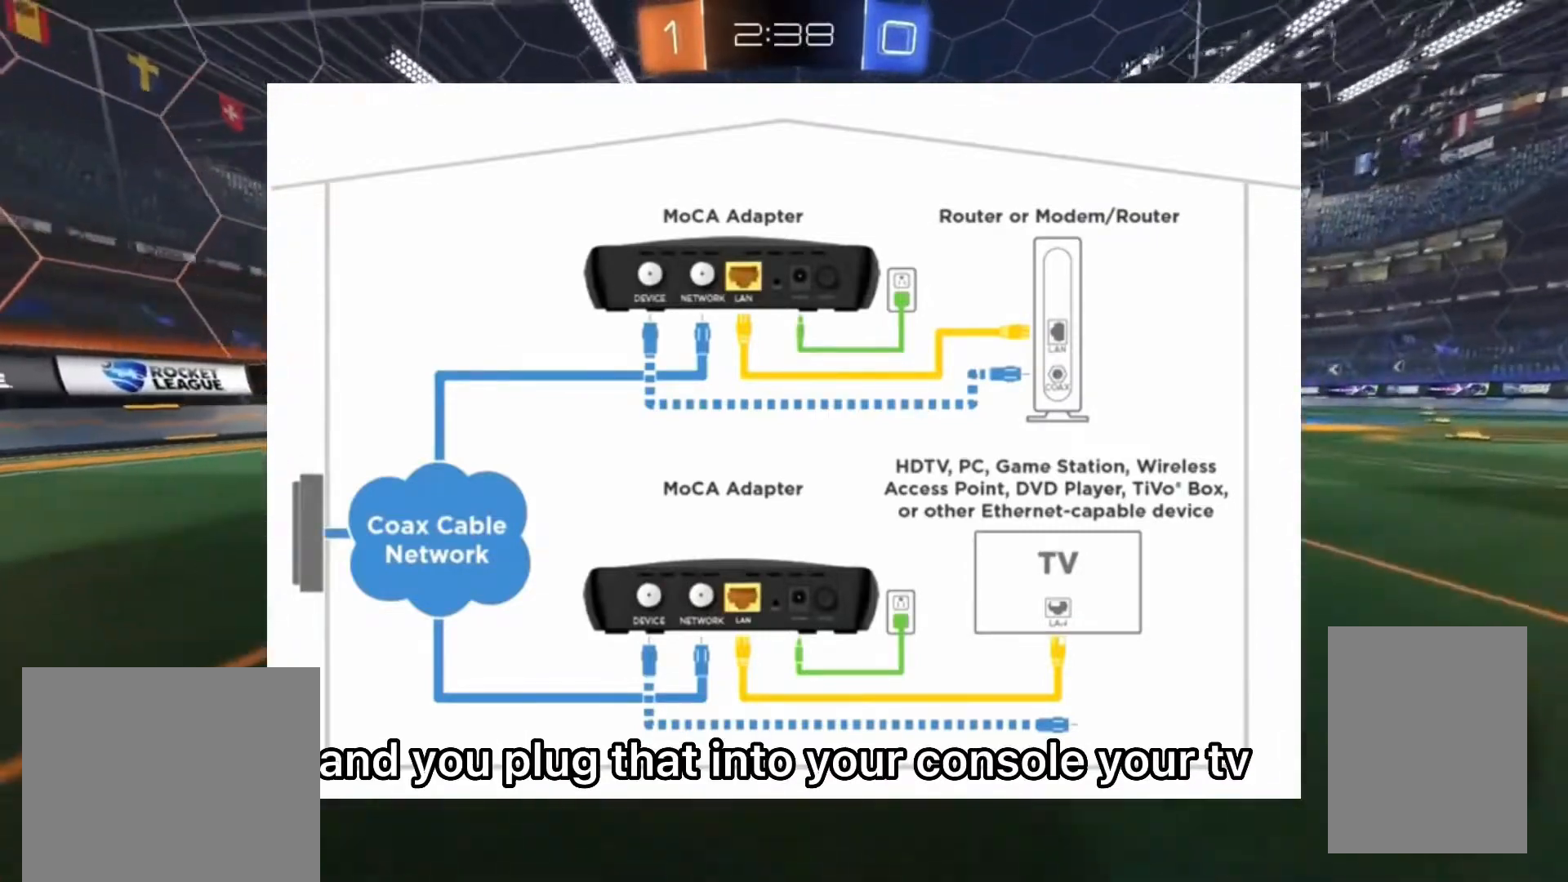
{"dt_ms": 500, "buttons": ["R2"], "left_stick": "up-right", "right_stick": "center", "events": [[100, "left_stick", "up-right"], [200, "L1", "down"], [300, "L1", "up"]]}
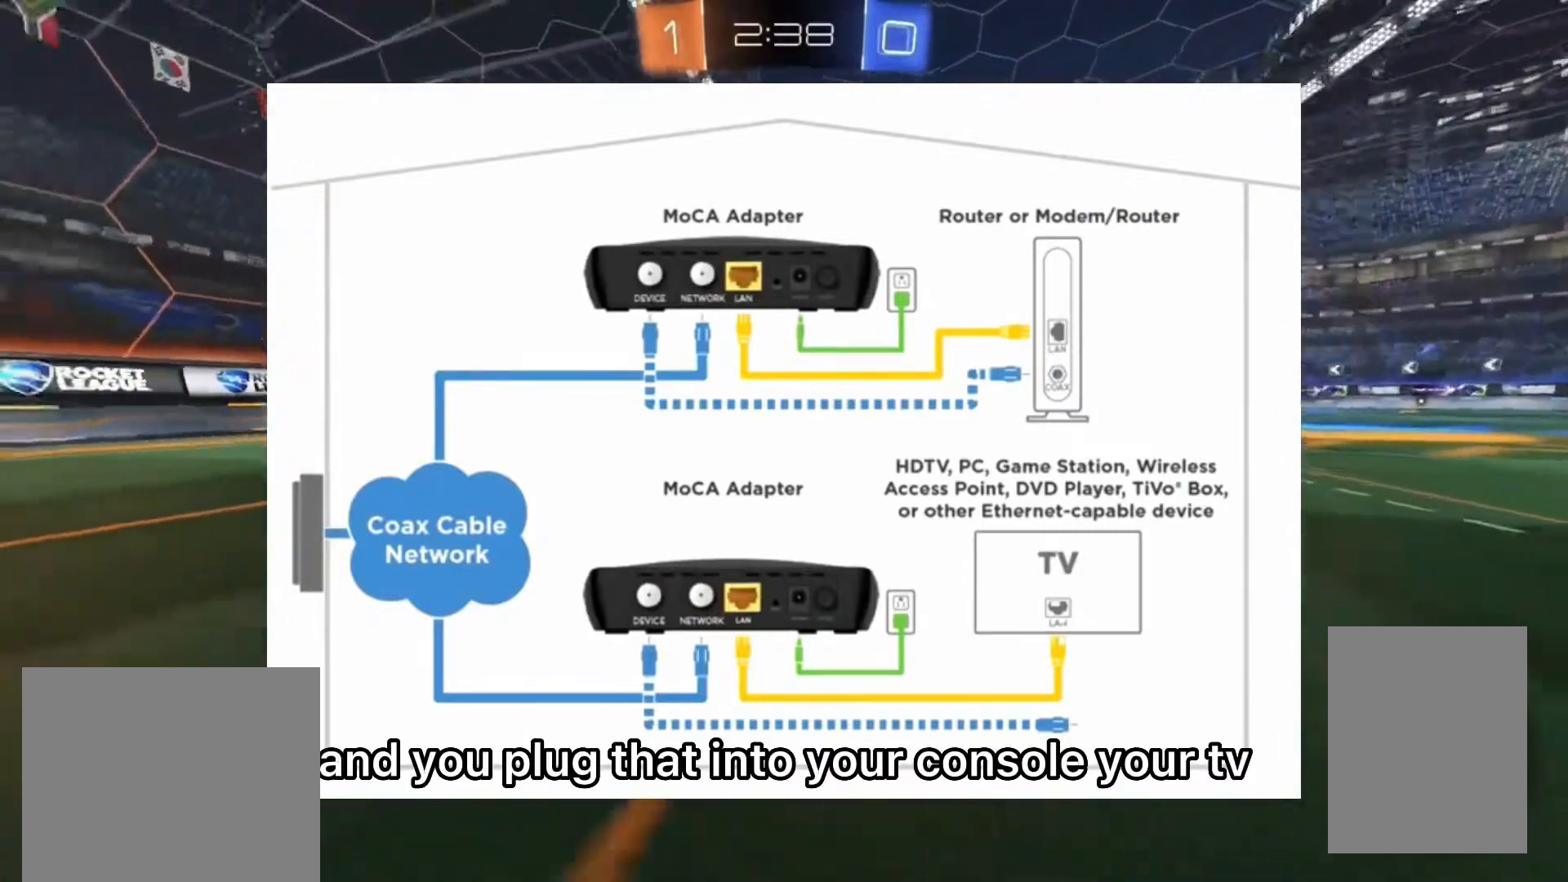
{"dt_ms": 500, "buttons": ["R2"], "left_stick": "up-right", "right_stick": "center", "events": [[233, "L1", "down"], [300, "L1", "up"], [367, "L1", "down"], [467, "L1", "up"]]}
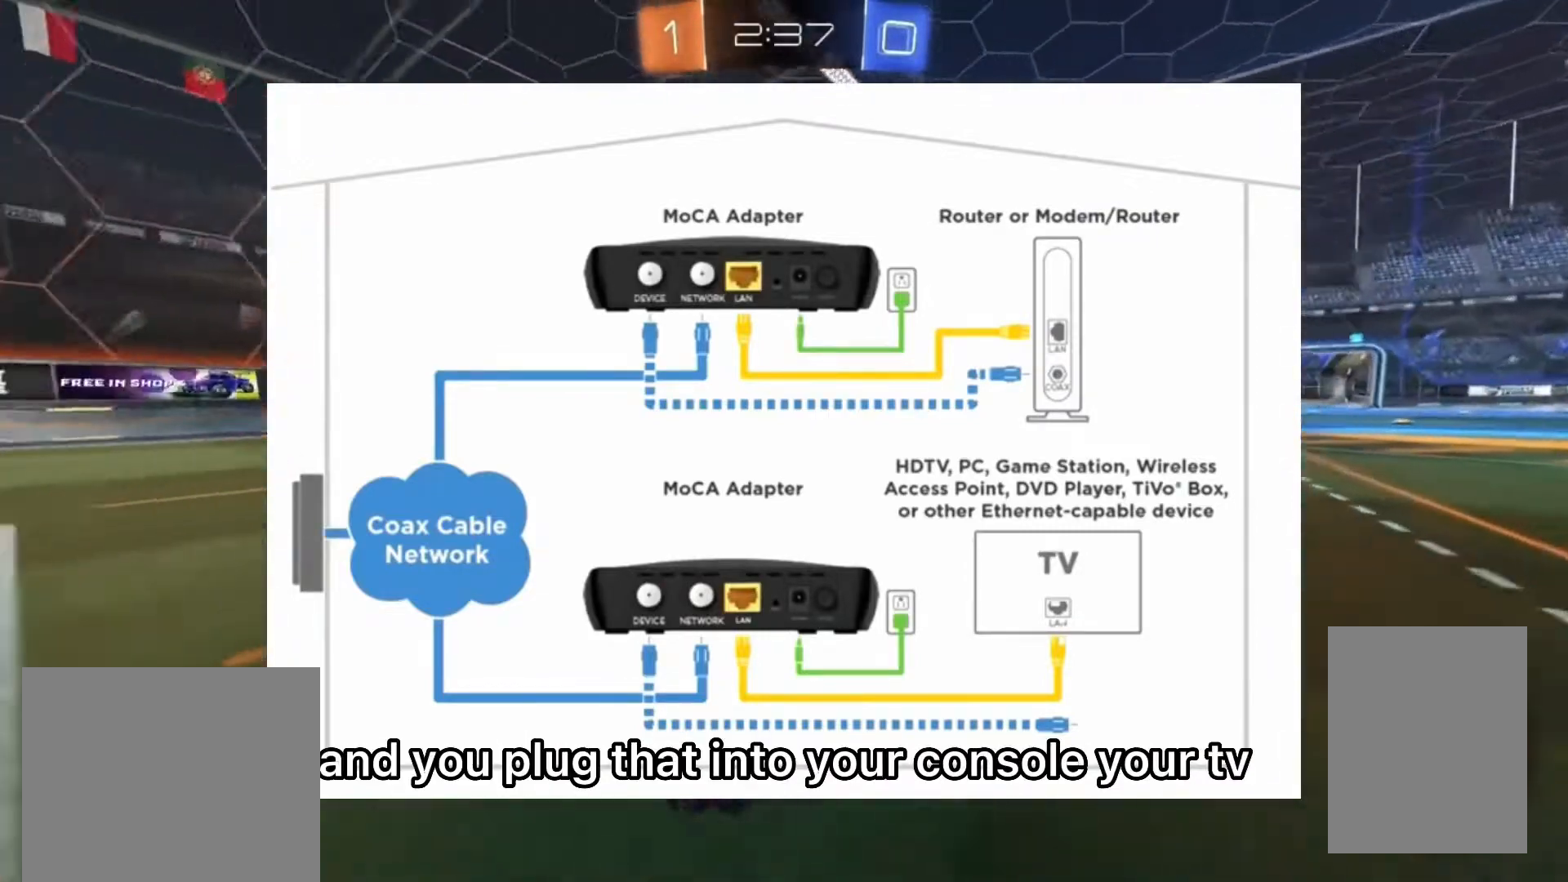
{"dt_ms": 500, "buttons": ["CIRCLE", "R2"], "left_stick": "up-right", "right_stick": "center", "events": [[233, "L1", "down"], [333, "L1", "up"], [400, "CIRCLE", "down"]]}
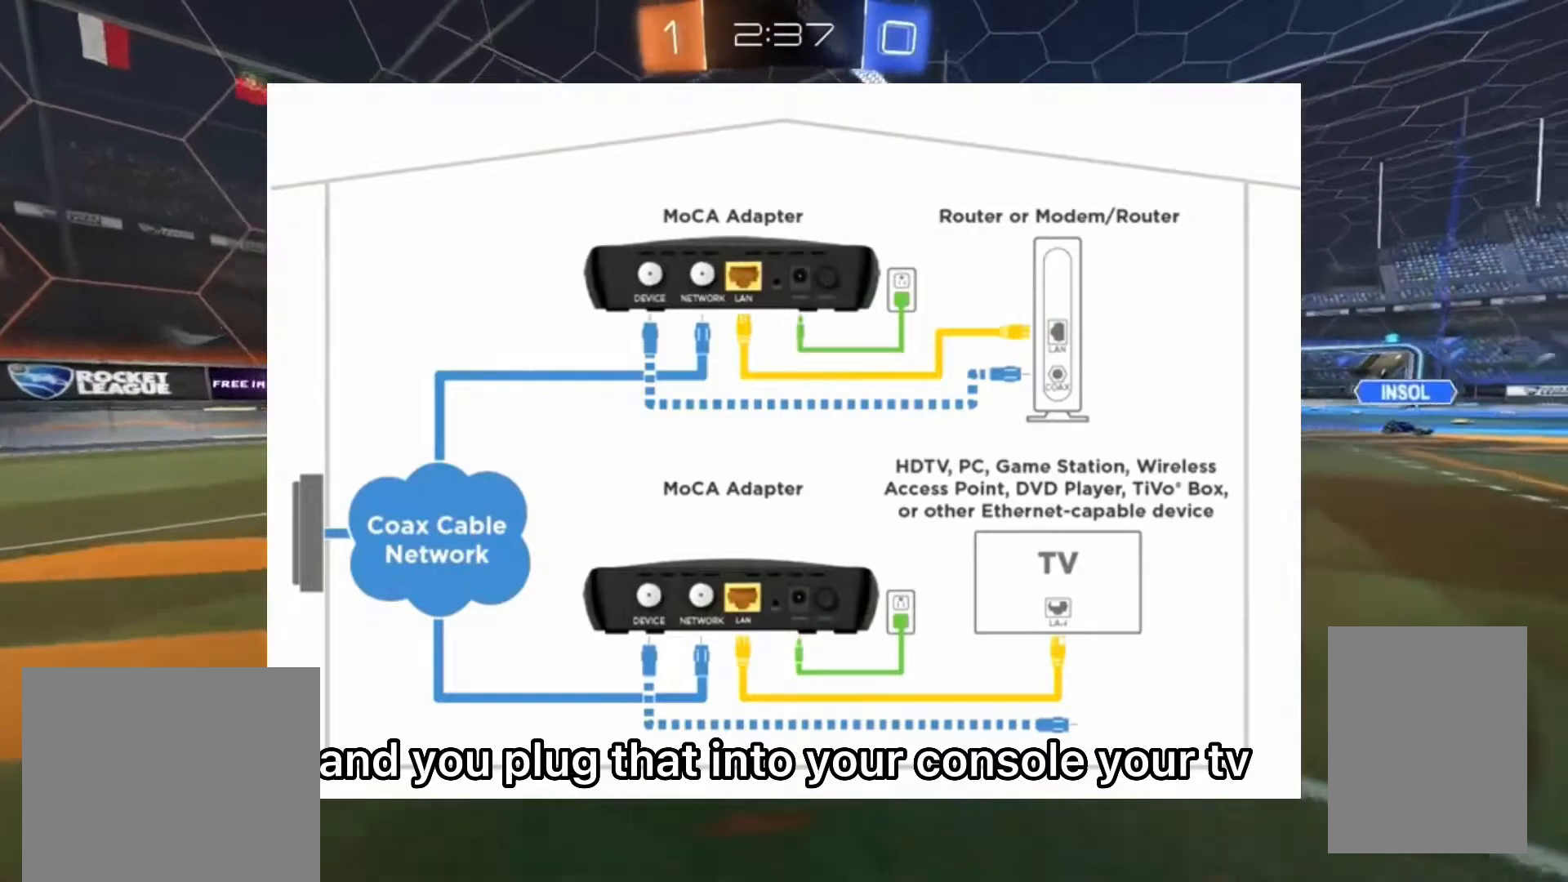
{"dt_ms": 500, "buttons": ["CIRCLE", "R2"], "left_stick": "center", "right_stick": "center", "events": [[500, "left_stick", "center"]]}
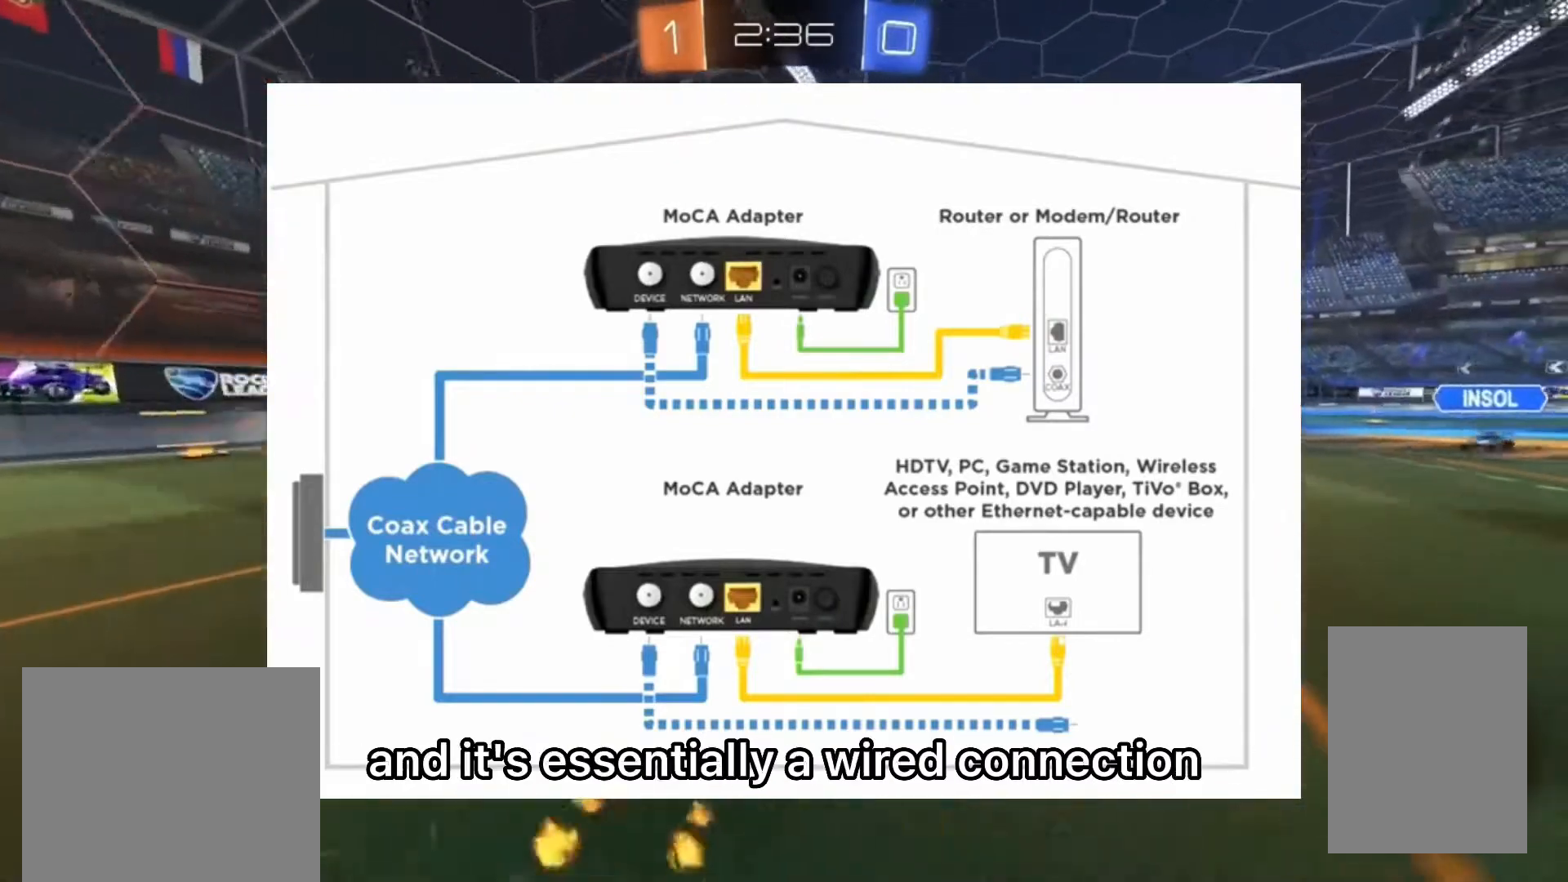
{"dt_ms": 500, "buttons": ["CROSS", "CIRCLE", "R2"], "left_stick": "down-left", "right_stick": "center", "events": [[100, "left_stick", "left"], [200, "left_stick", "center"], [367, "CROSS", "down"], [367, "left_stick", "down-right"], [467, "left_stick", "down-left"]]}
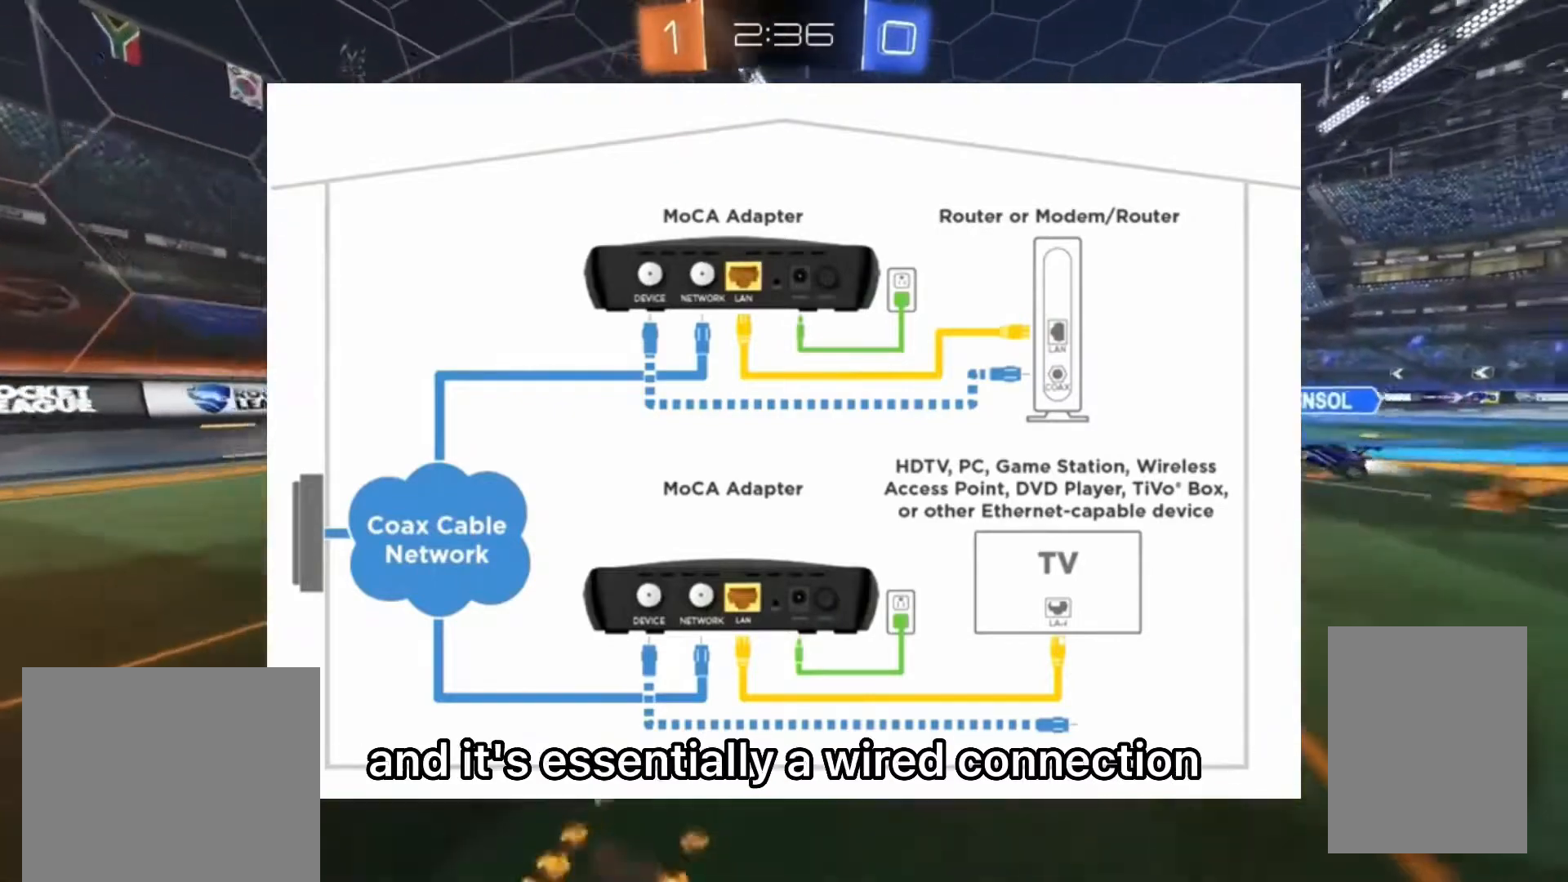
{"dt_ms": 500, "buttons": ["R2"], "left_stick": "down", "right_stick": "center", "events": [[33, "CROSS", "up"], [67, "left_stick", "up-right"], [133, "CROSS", "down"], [167, "TRIANGLE", "down"], [200, "left_stick", "down"], [333, "CROSS", "up"], [367, "TRIANGLE", "up"], [467, "CIRCLE", "up"]]}
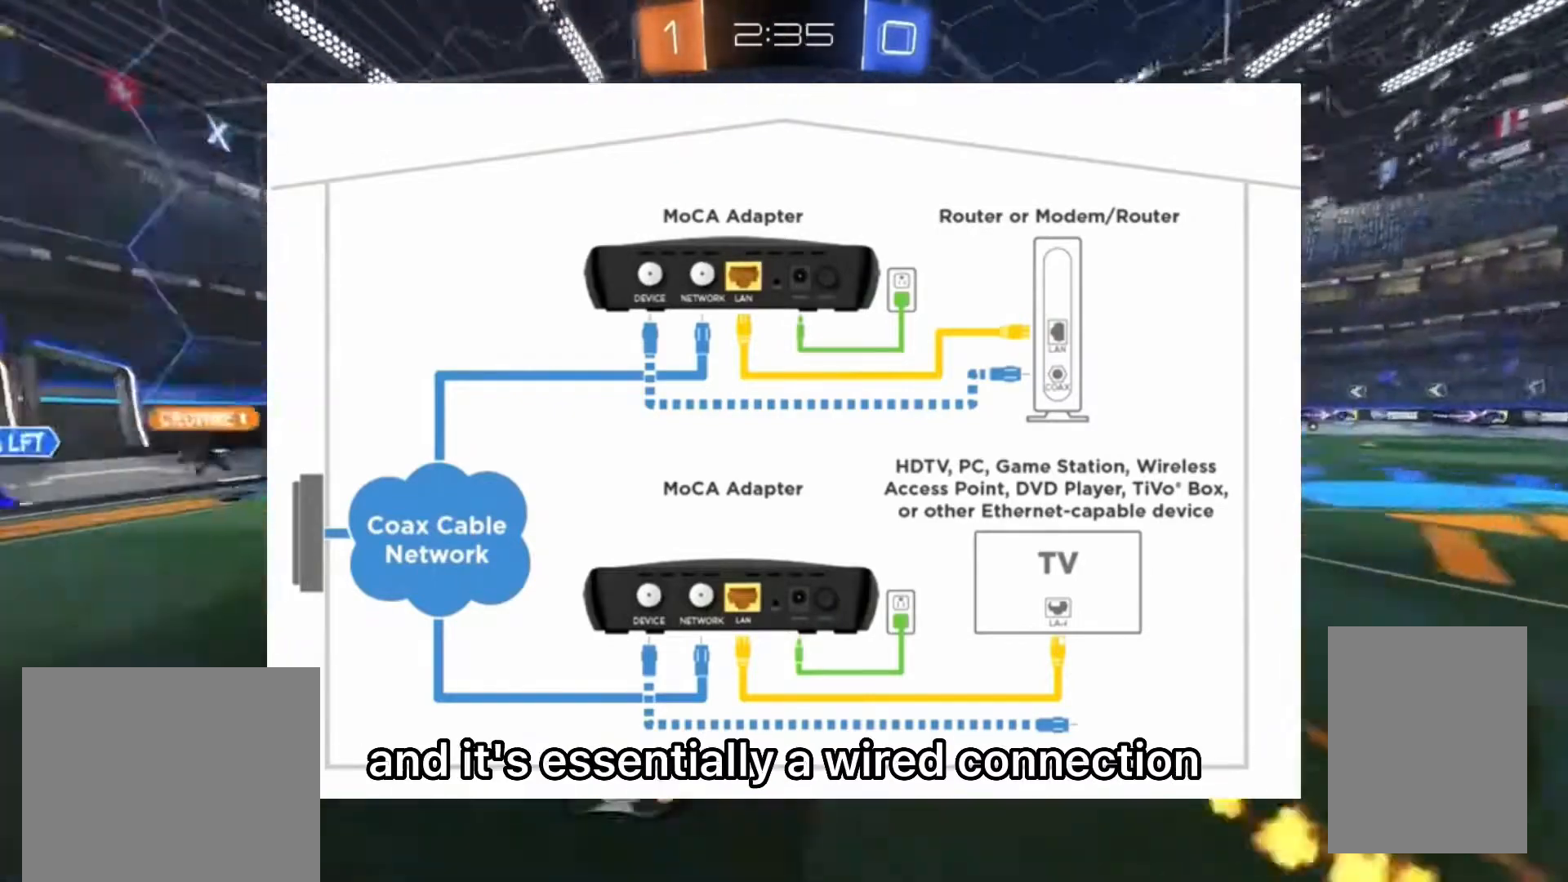
{"dt_ms": 500, "buttons": ["L1", "R2"], "left_stick": "down-right", "right_stick": "center", "events": [[100, "TRIANGLE", "down"], [200, "TRIANGLE", "up"], [233, "left_stick", "down-right"], [300, "L1", "down"]]}
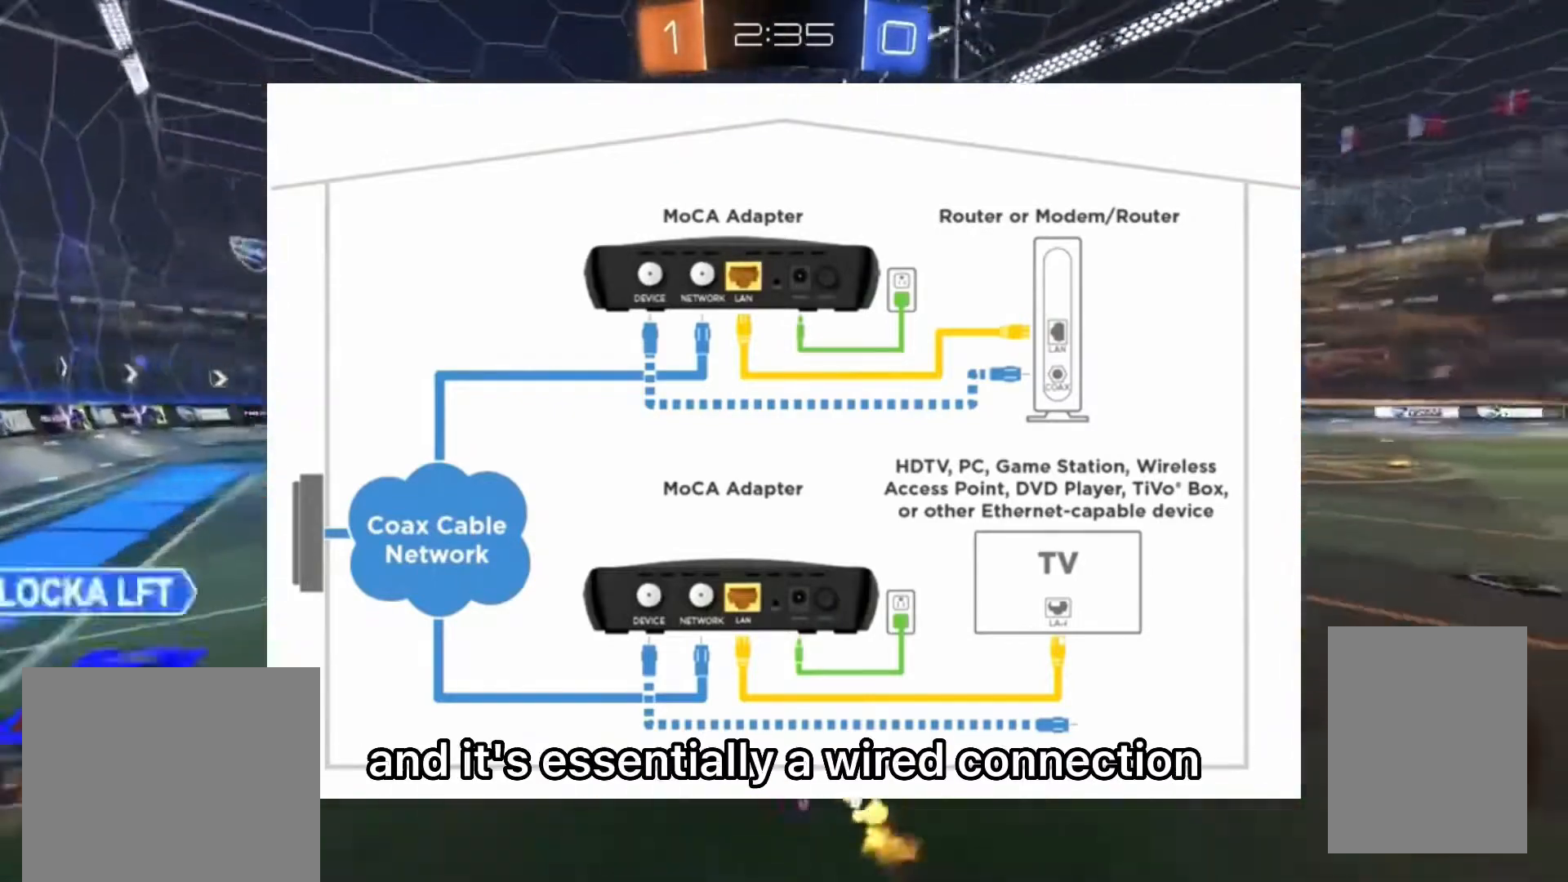
{"dt_ms": 1000, "buttons": ["R2"], "left_stick": "up-right", "right_stick": "center", "events": [[100, "left_stick", "right"], [300, "L1", "up"], [333, "left_stick", "left"], [533, "left_stick", "center"], [700, "left_stick", "up-right"]]}
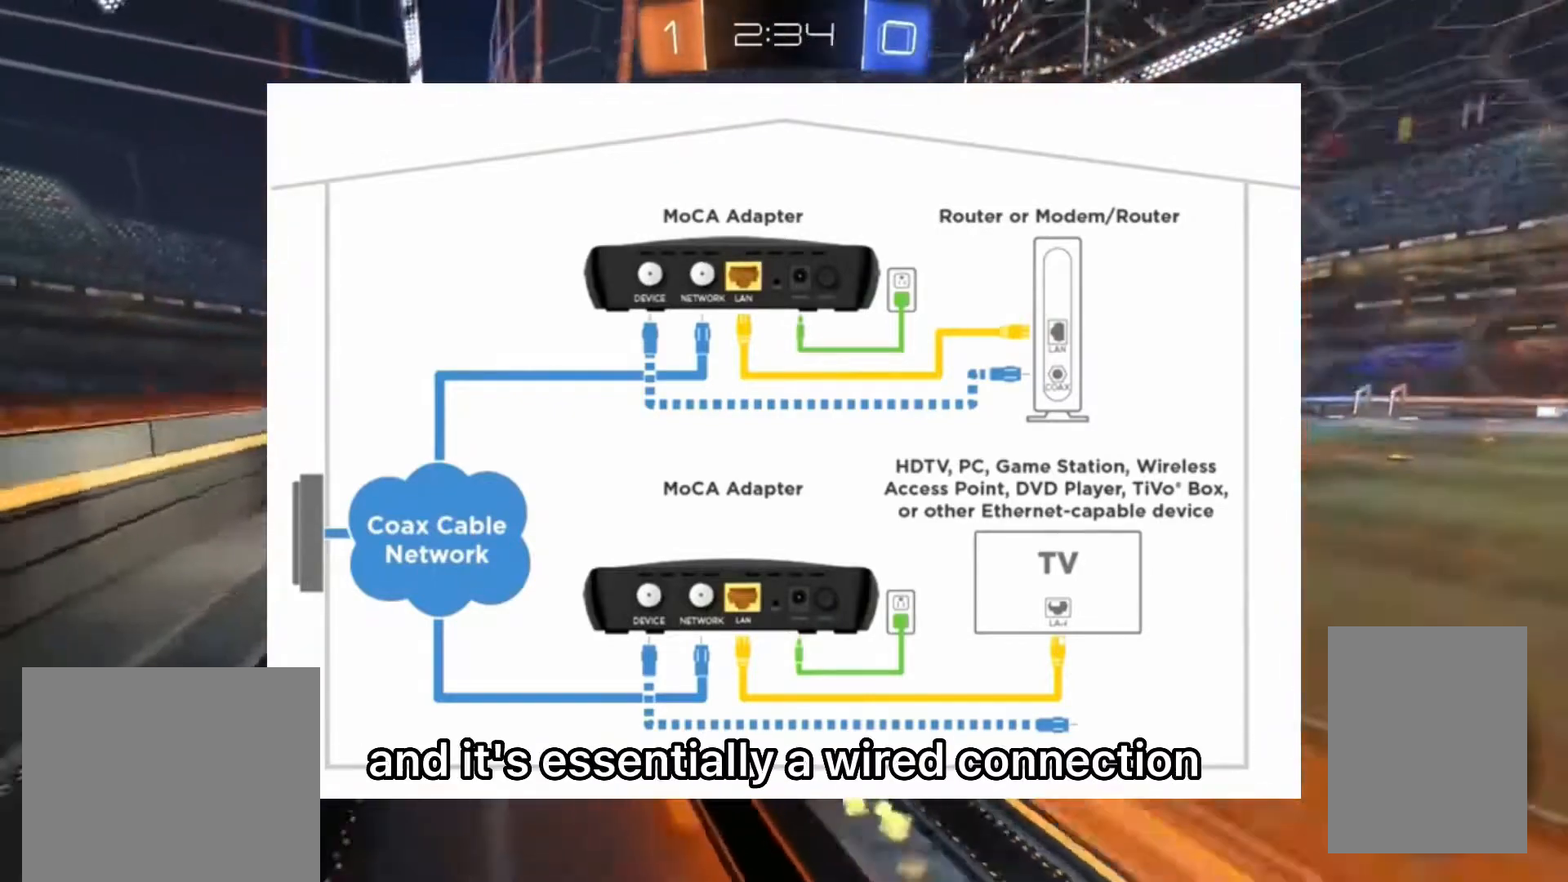
{"dt_ms": 500, "buttons": ["CROSS", "R2"], "left_stick": "down-left", "right_stick": "center", "events": [[33, "L1", "down"], [133, "L1", "up"], [400, "CROSS", "down"], [400, "left_stick", "down-right"], [467, "left_stick", "down-left"]]}
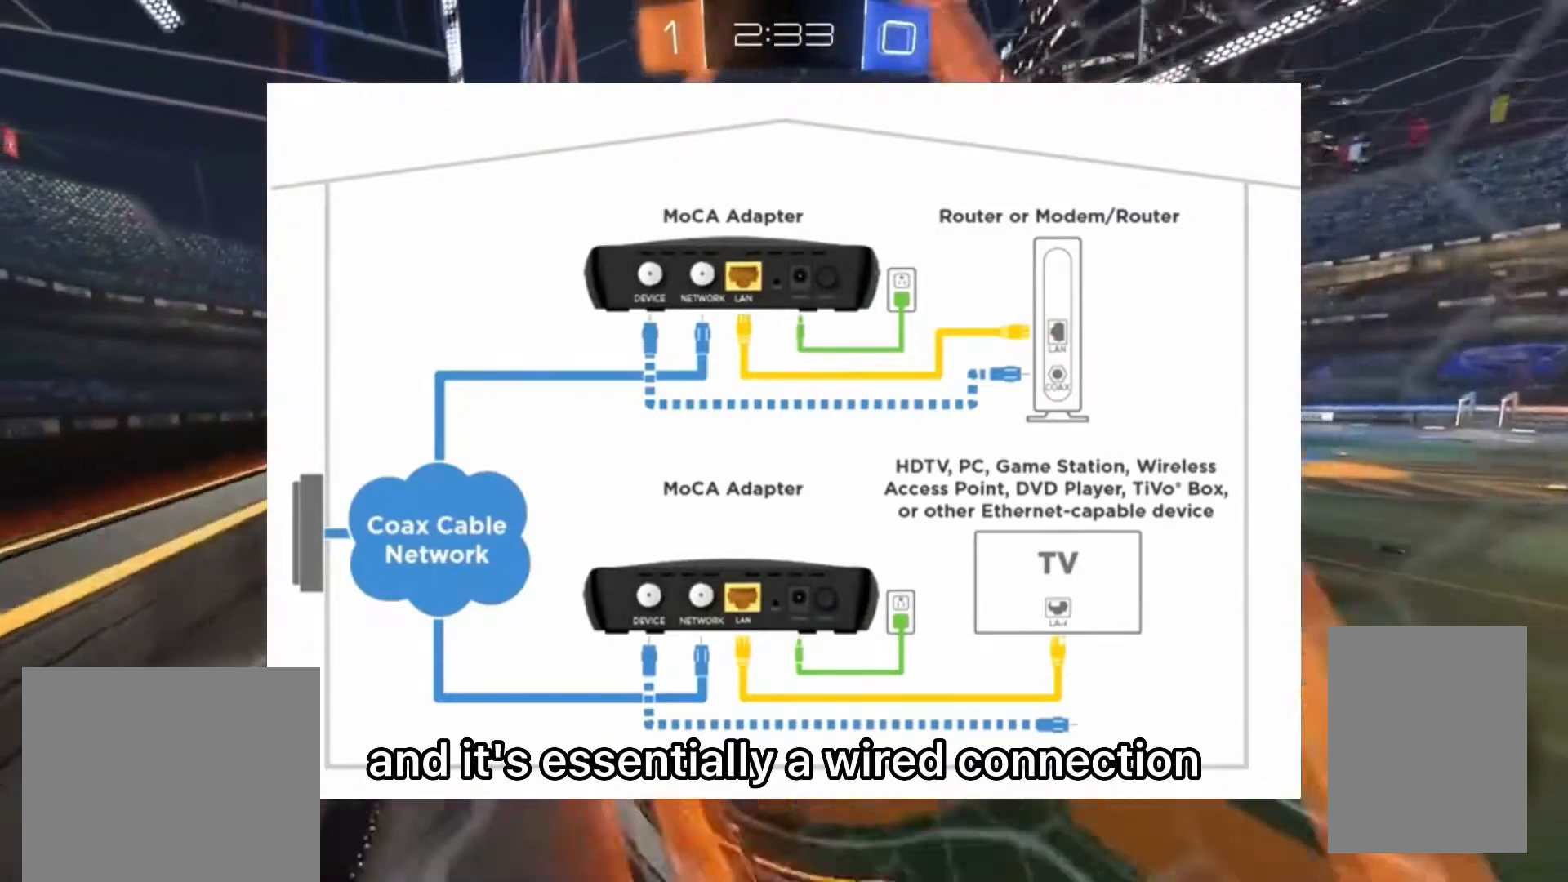
{"dt_ms": 1000, "buttons": ["CIRCLE", "R2"], "left_stick": "center", "right_stick": "center", "events": [[33, "L1", "down"], [67, "CIRCLE", "down"], [100, "CROSS", "up"], [267, "L1", "up"], [300, "CIRCLE", "up"], [300, "left_stick", "center"], [367, "left_stick", "right"], [500, "left_stick", "down"], [567, "left_stick", "up"], [600, "CIRCLE", "down"], [600, "CROSS", "down"], [700, "left_stick", "down-right"], [733, "CROSS", "up"], [833, "left_stick", "right"], [967, "left_stick", "center"]]}